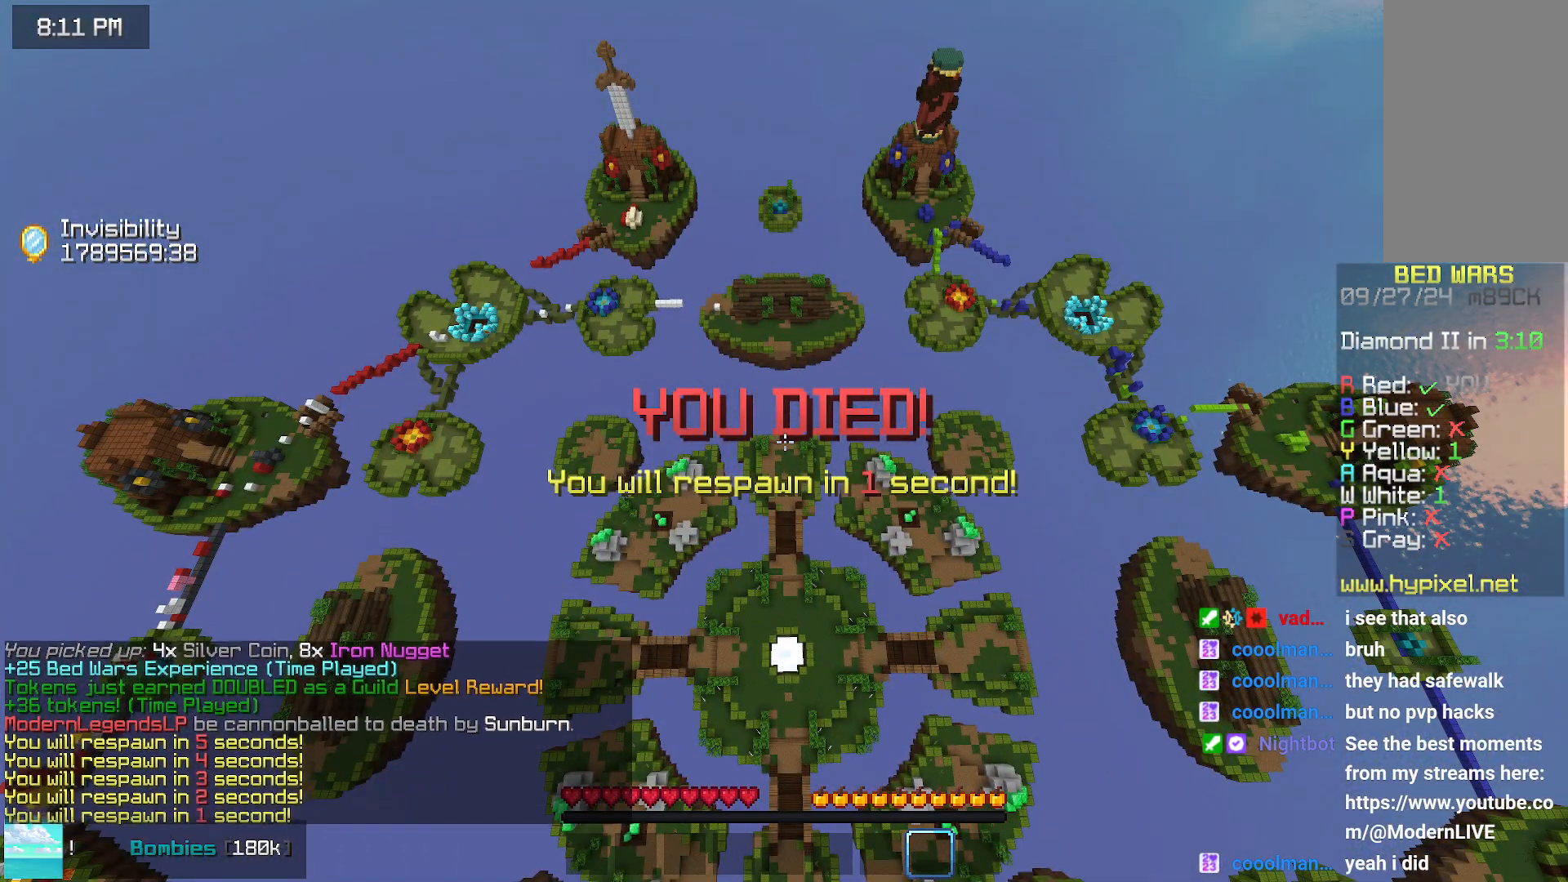
Gameplay with keyboard and mouse; each line is a JSON object with the keys and mouse buttons held at the frame after it. "events" lists presses ("down") and releases ("up") of "down", "left", "right", "space", "up", "mouse_left" and "mouse_right" between this image and that frame as [ms after this image, input, new state], when the widget could be followed in between. "mouse_left", "mouse_right" = the "left", "right" buttons of the "mouse" list. No other keys are recorded. Fast repeated clicks can show as one long hold. Mouse movement is not recorded.
{"keys": ["down"], "mouse": [], "events": [[250, "down", "down"]]}
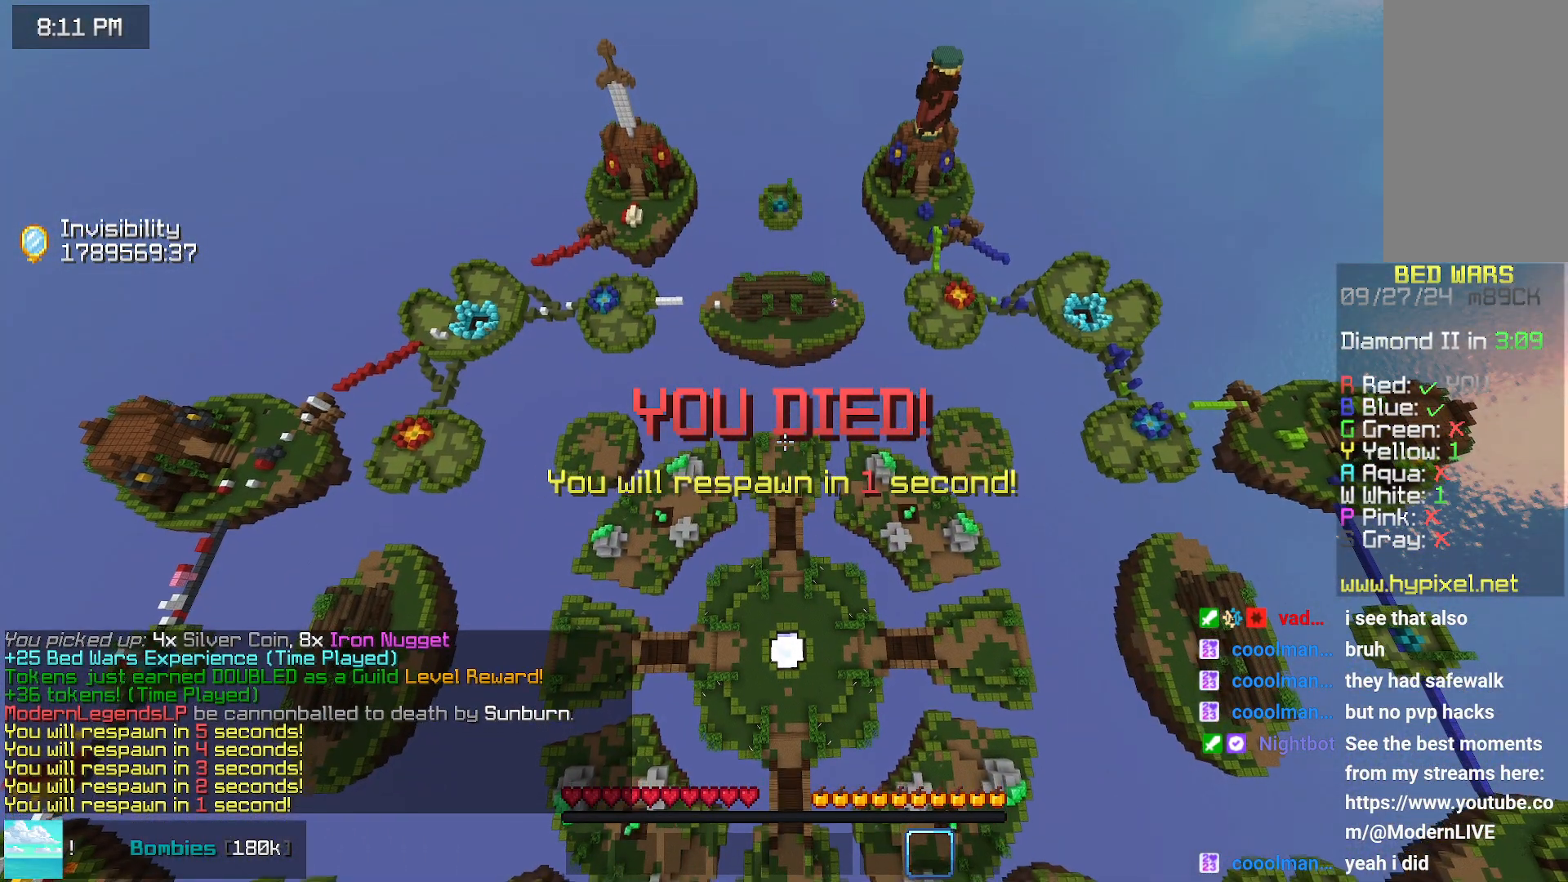
{"keys": ["down"], "mouse": [], "events": []}
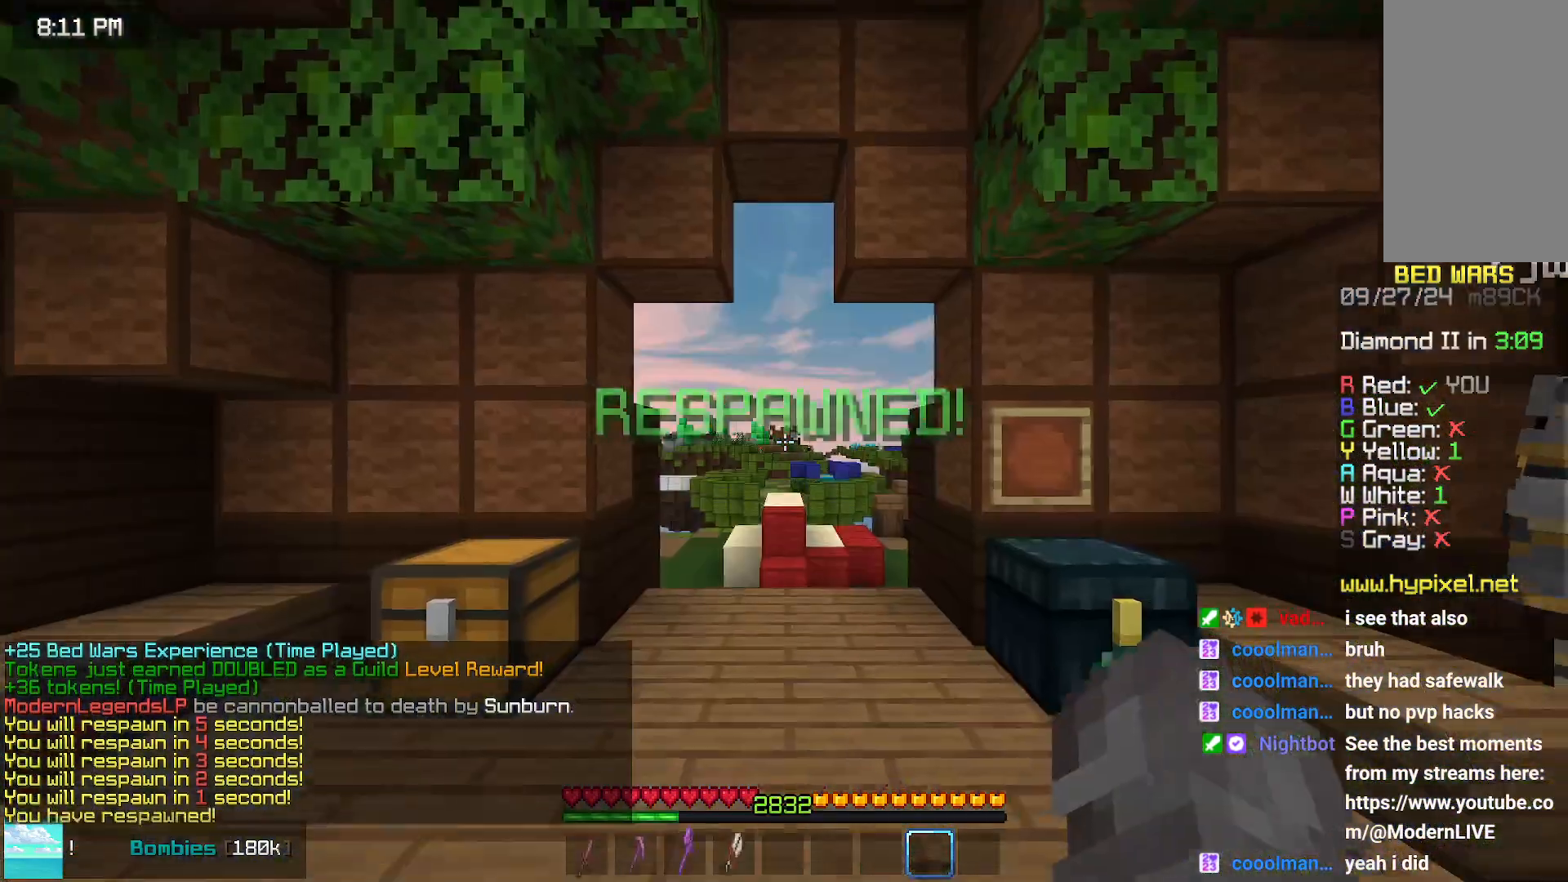
{"keys": ["down"], "mouse": [], "events": []}
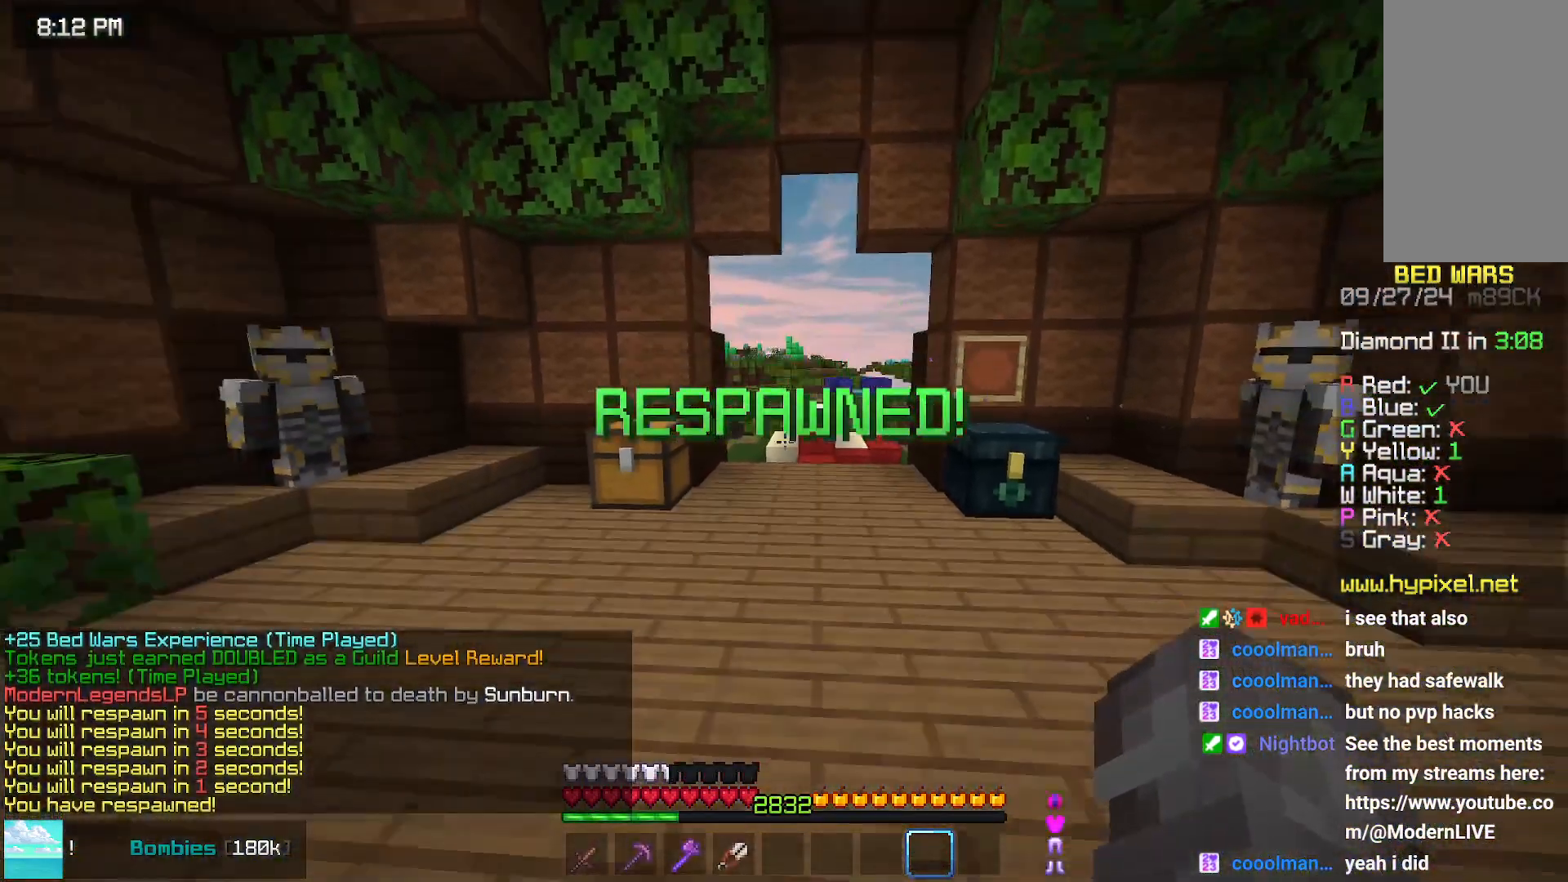
{"keys": ["up"], "mouse": [], "events": [[200, "down", "up"], [500, "up", "down"]]}
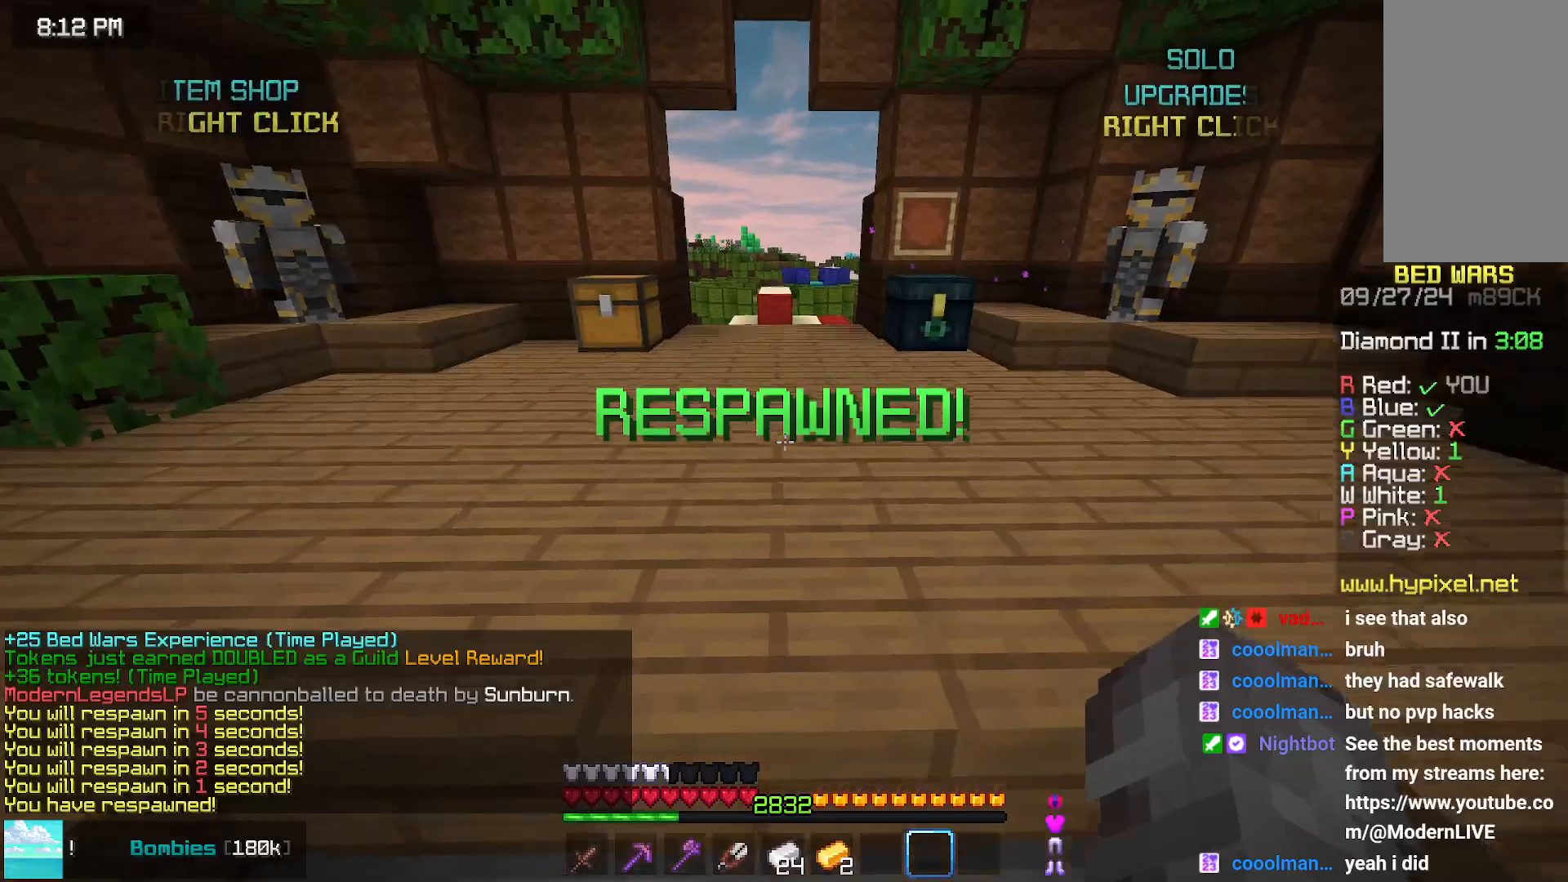
{"keys": [], "mouse": [], "events": [[317, "up", "up"]]}
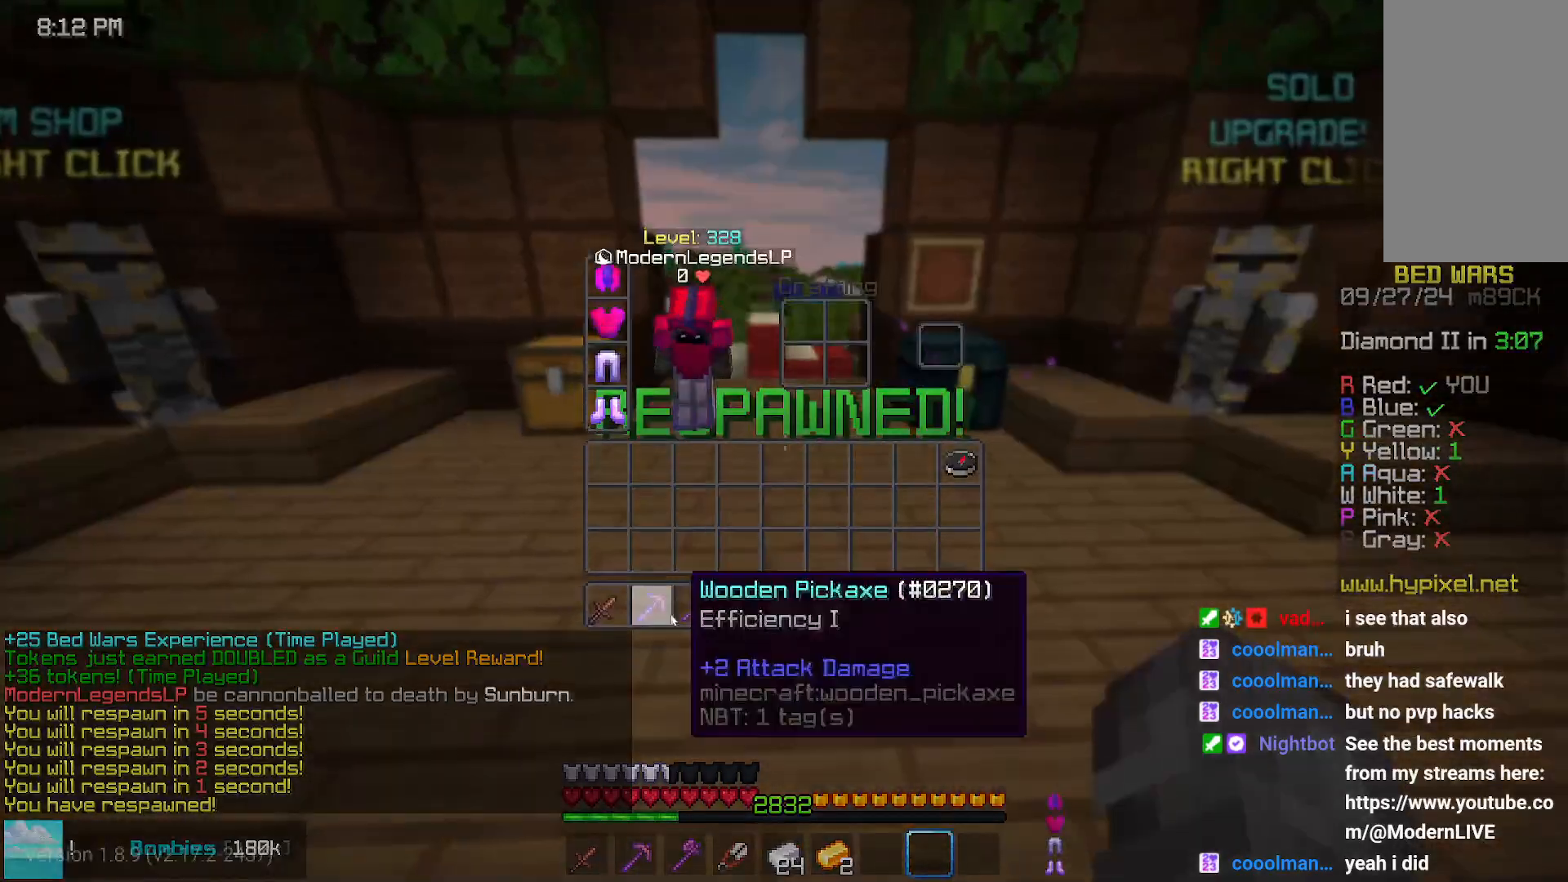
{"keys": [], "mouse": [], "events": []}
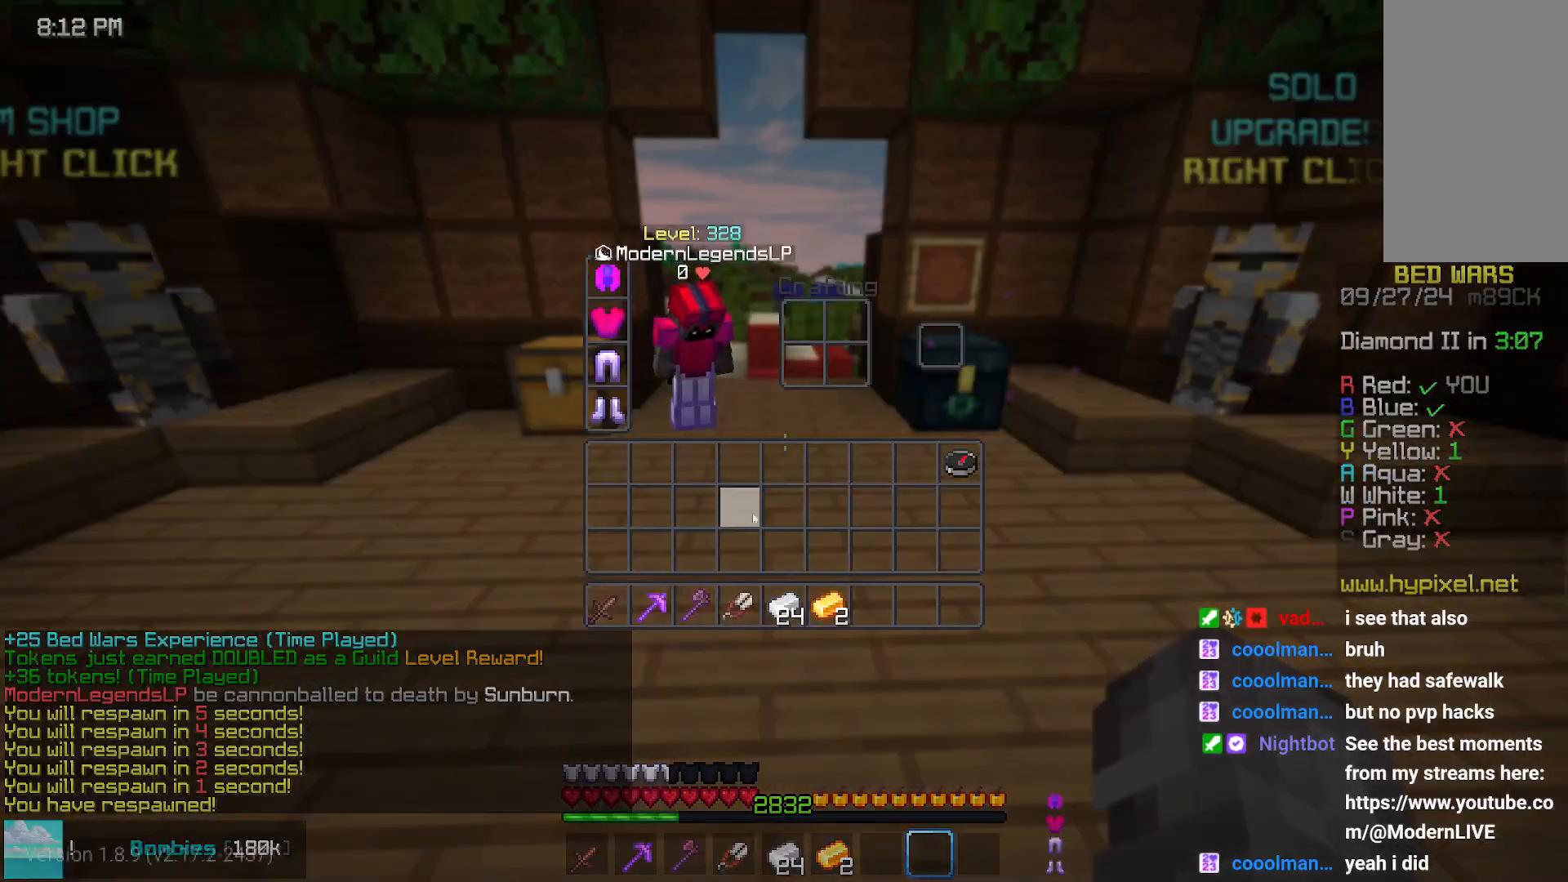
{"keys": [], "mouse": [], "events": []}
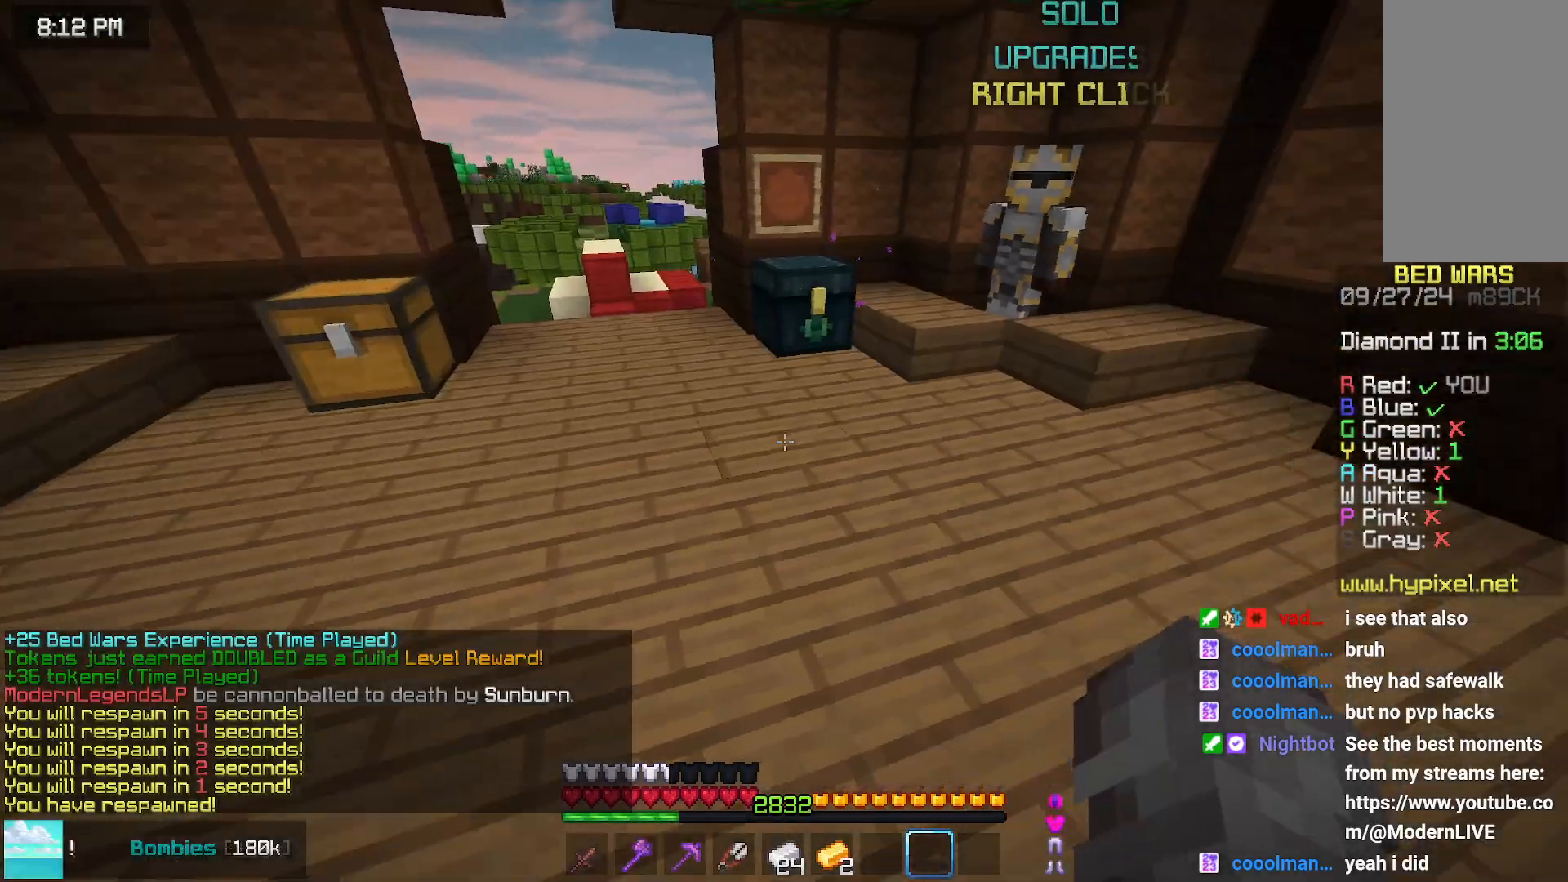
{"keys": ["left", "up"], "mouse": [], "events": [[17, "up", "down"], [283, "left", "down"], [383, "mouse_right", "down"], [433, "mouse_right", "up"]]}
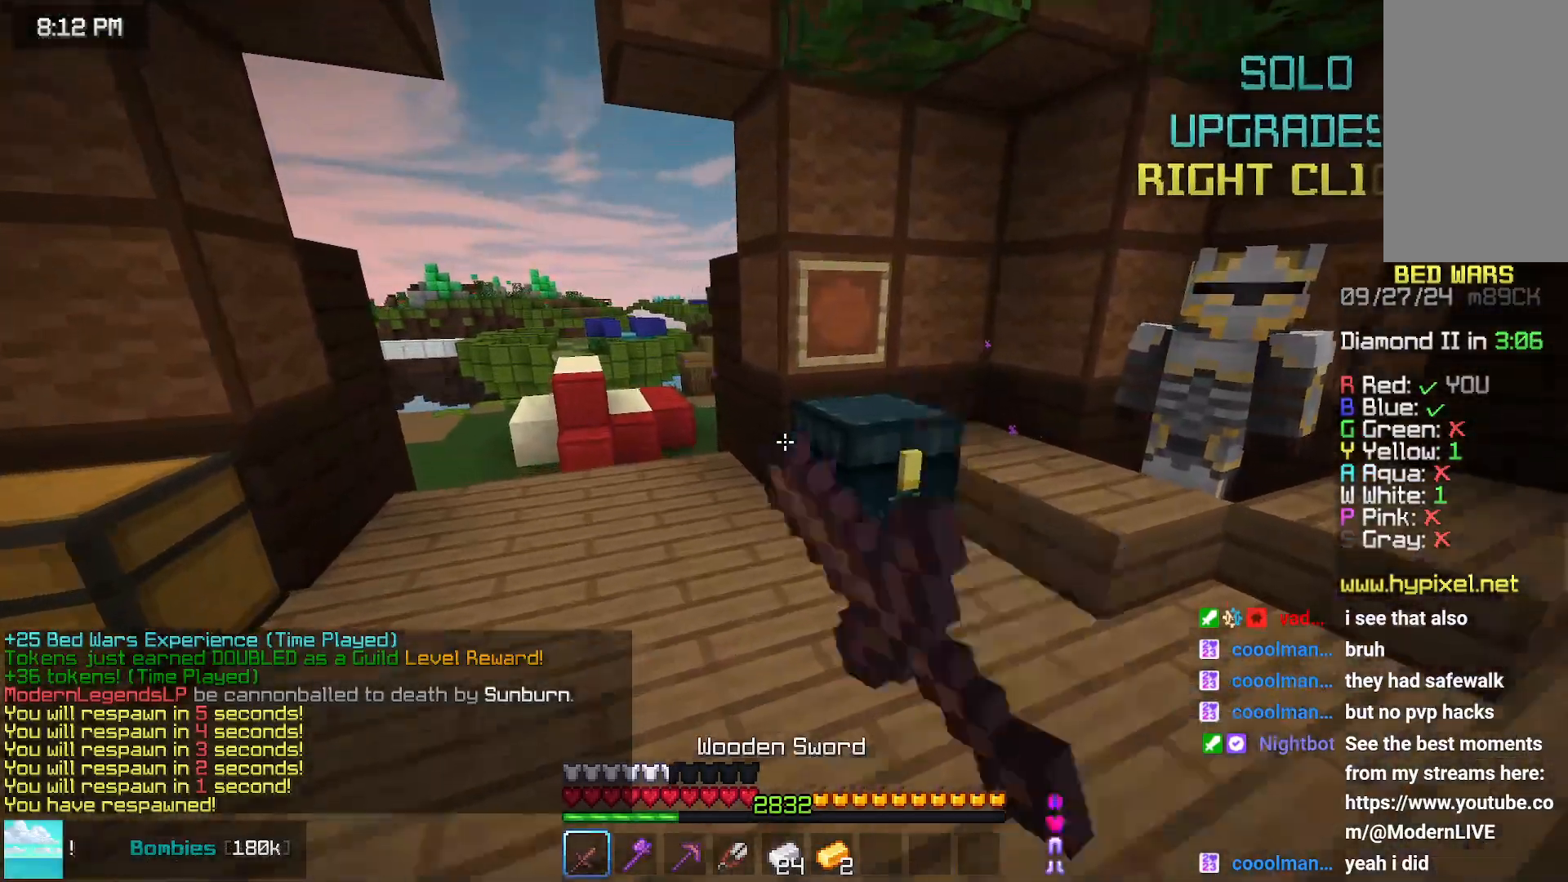
{"keys": [], "mouse": [], "events": [[33, "left", "up"], [33, "up", "up"]]}
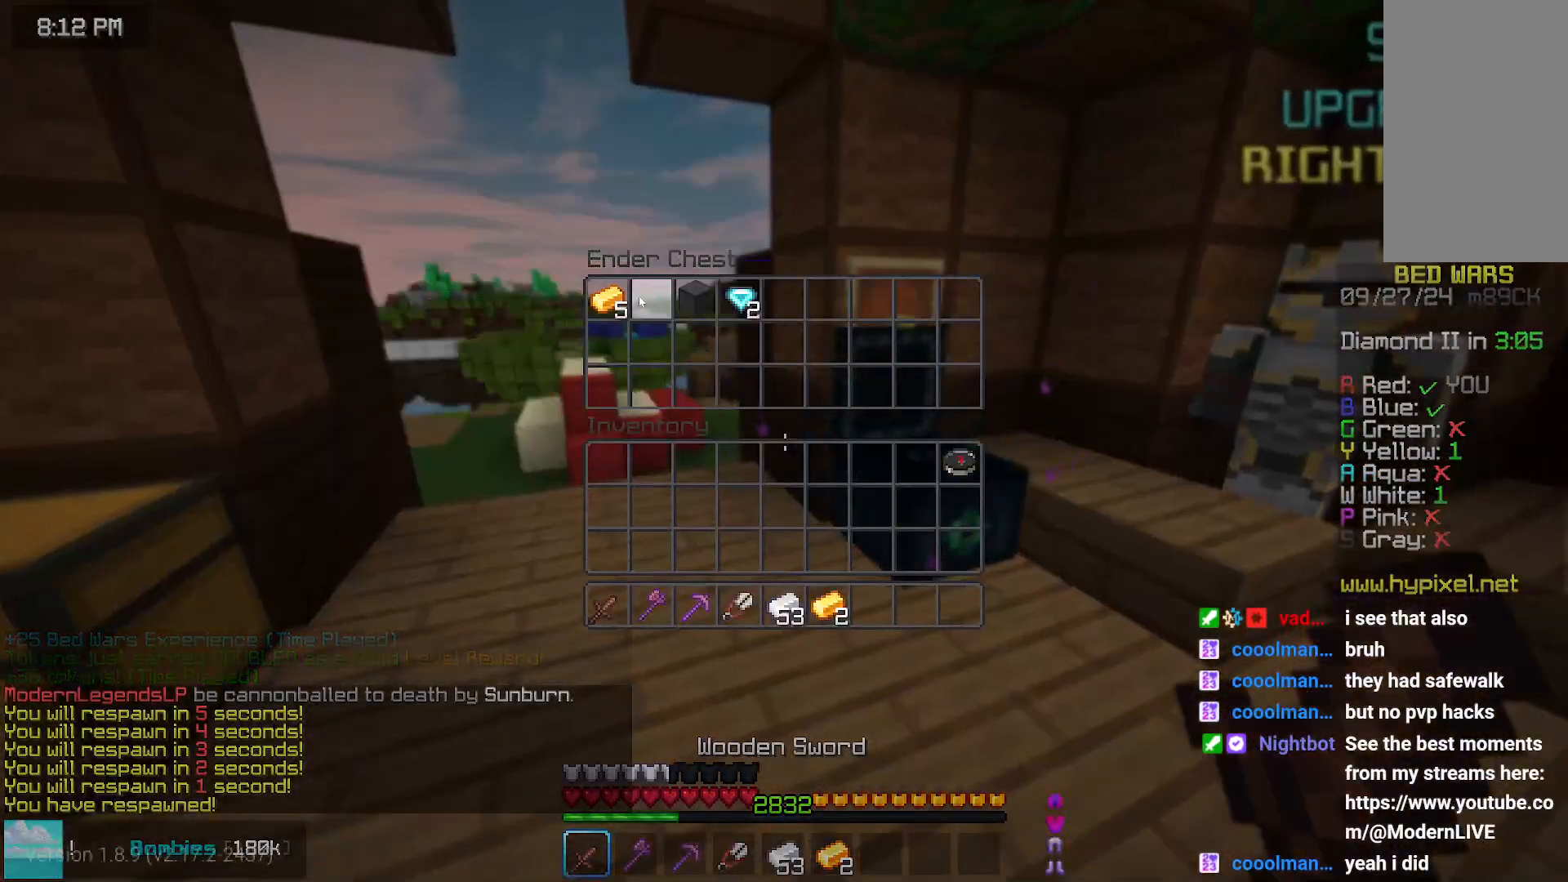
{"keys": ["left", "up"], "mouse": [], "events": [[367, "left", "down"], [367, "up", "down"]]}
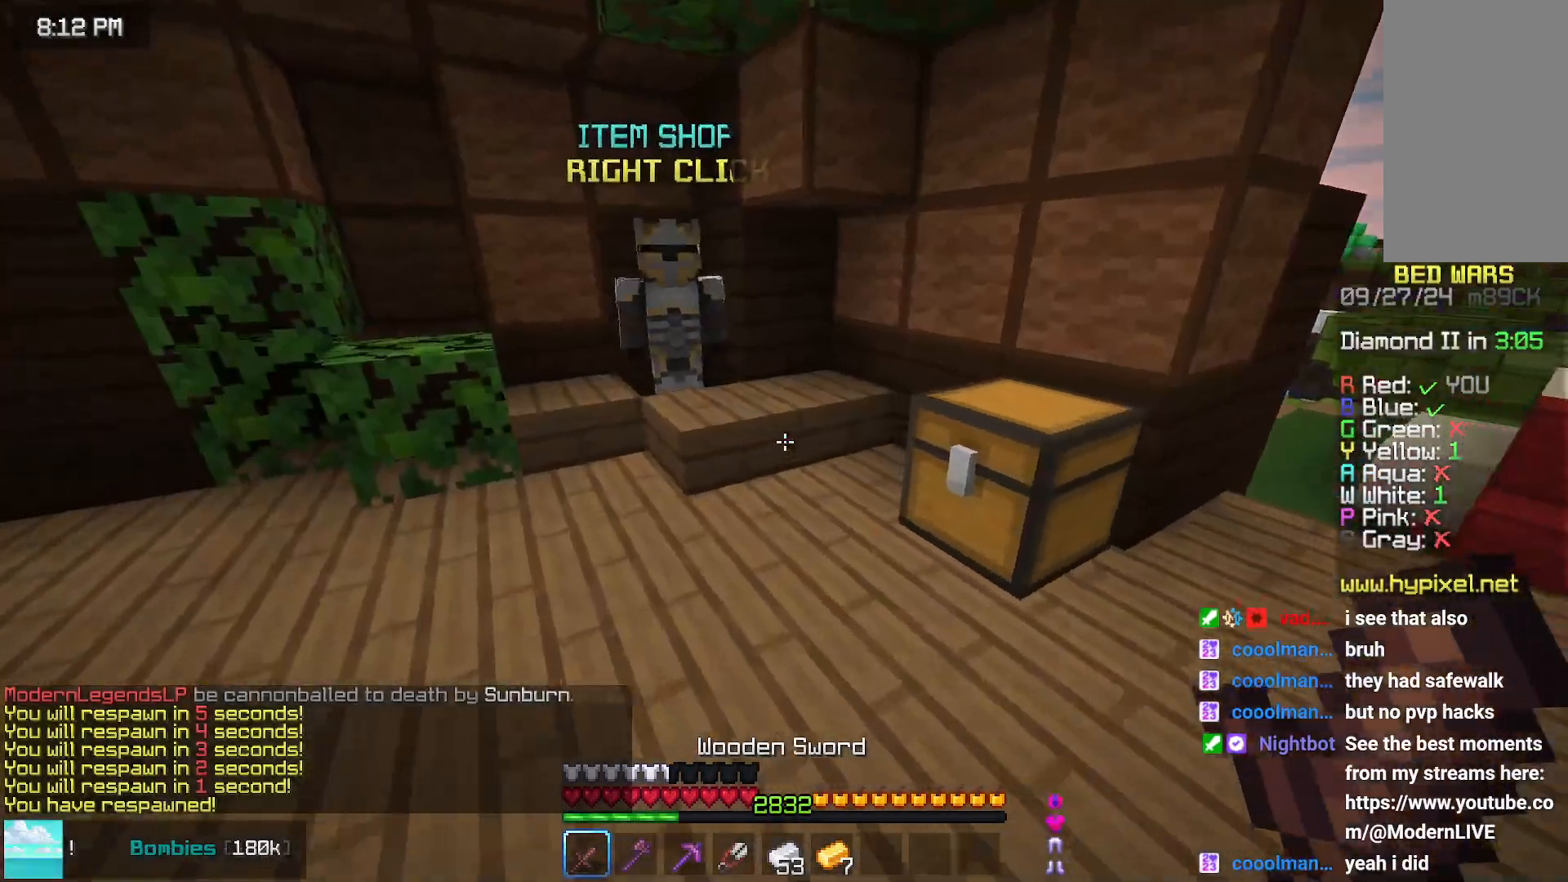
{"keys": [], "mouse": [], "events": [[167, "left", "up"], [383, "mouse_right", "down"], [433, "up", "up"], [483, "mouse_right", "up"]]}
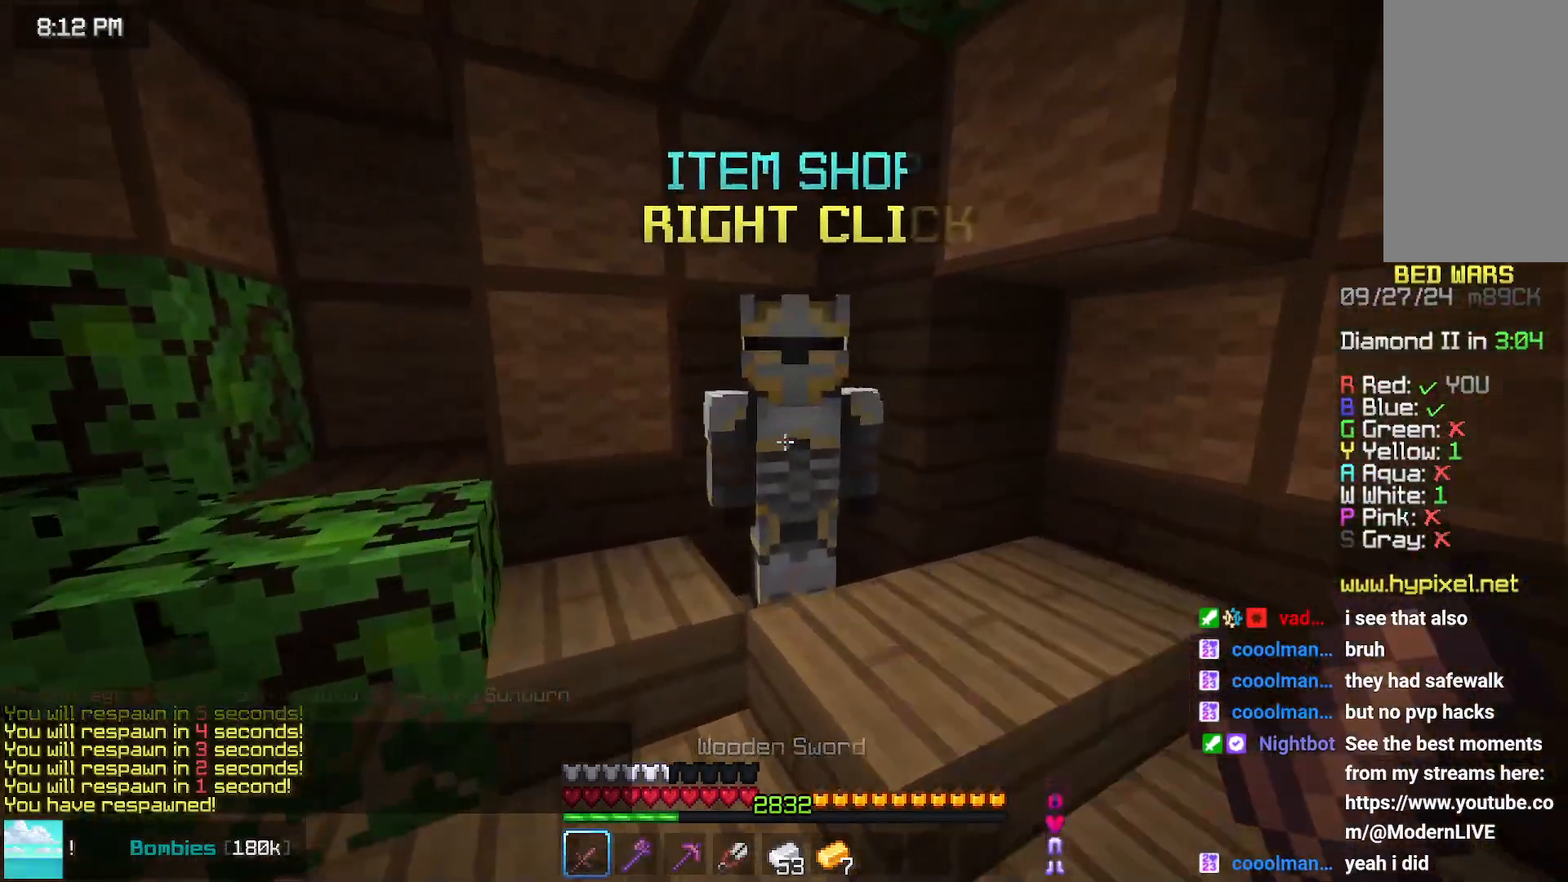
{"keys": [], "mouse": [], "events": []}
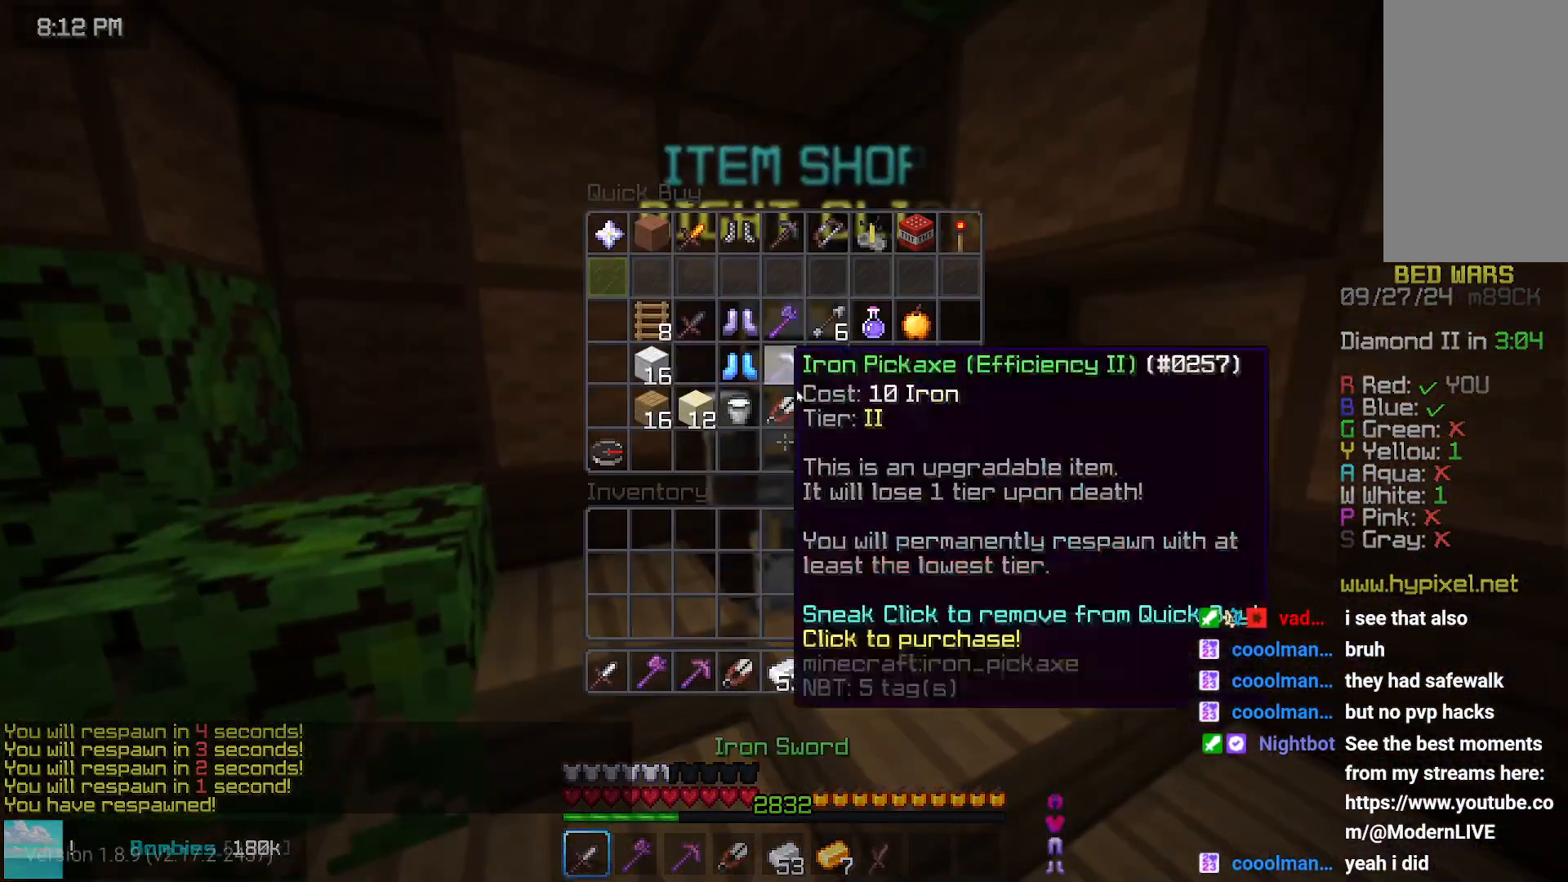
{"keys": [], "mouse": [], "events": []}
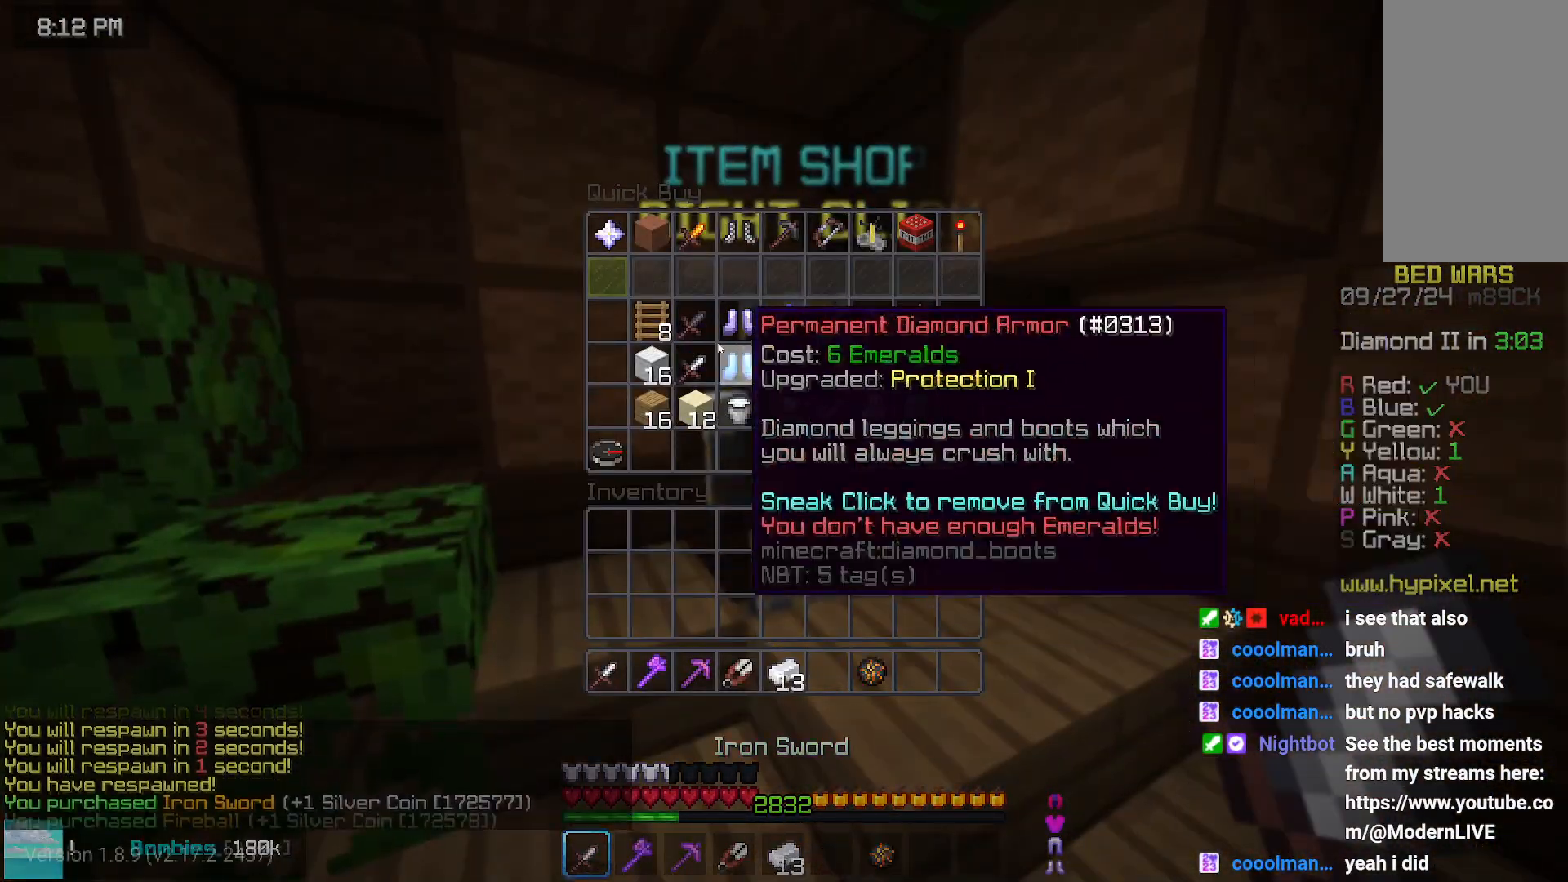
{"keys": [], "mouse": [], "events": []}
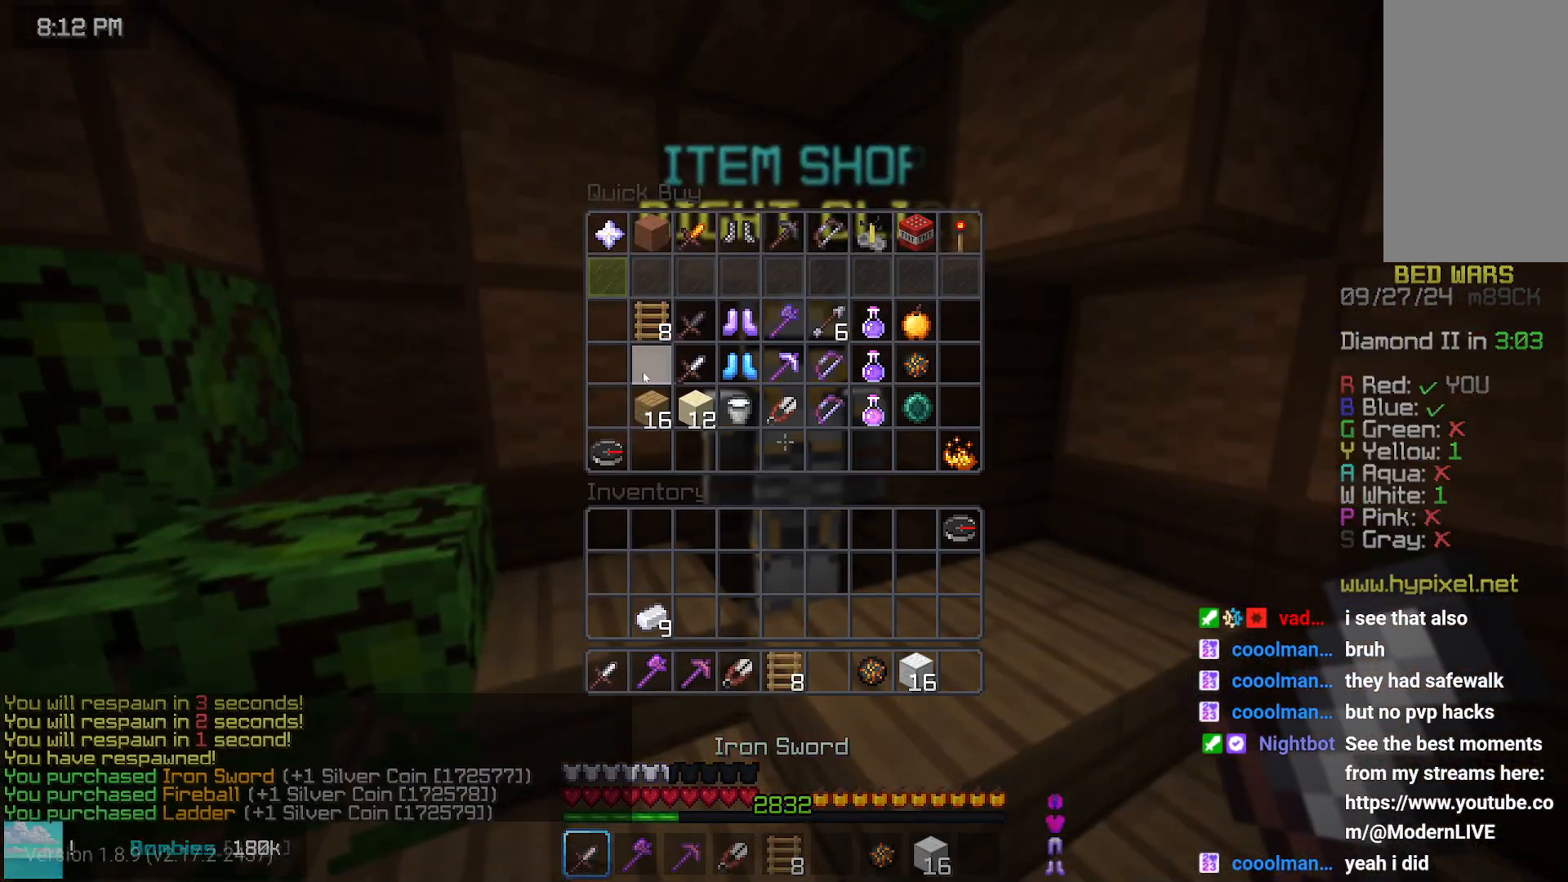
{"keys": ["up"], "mouse": [], "events": [[467, "up", "down"]]}
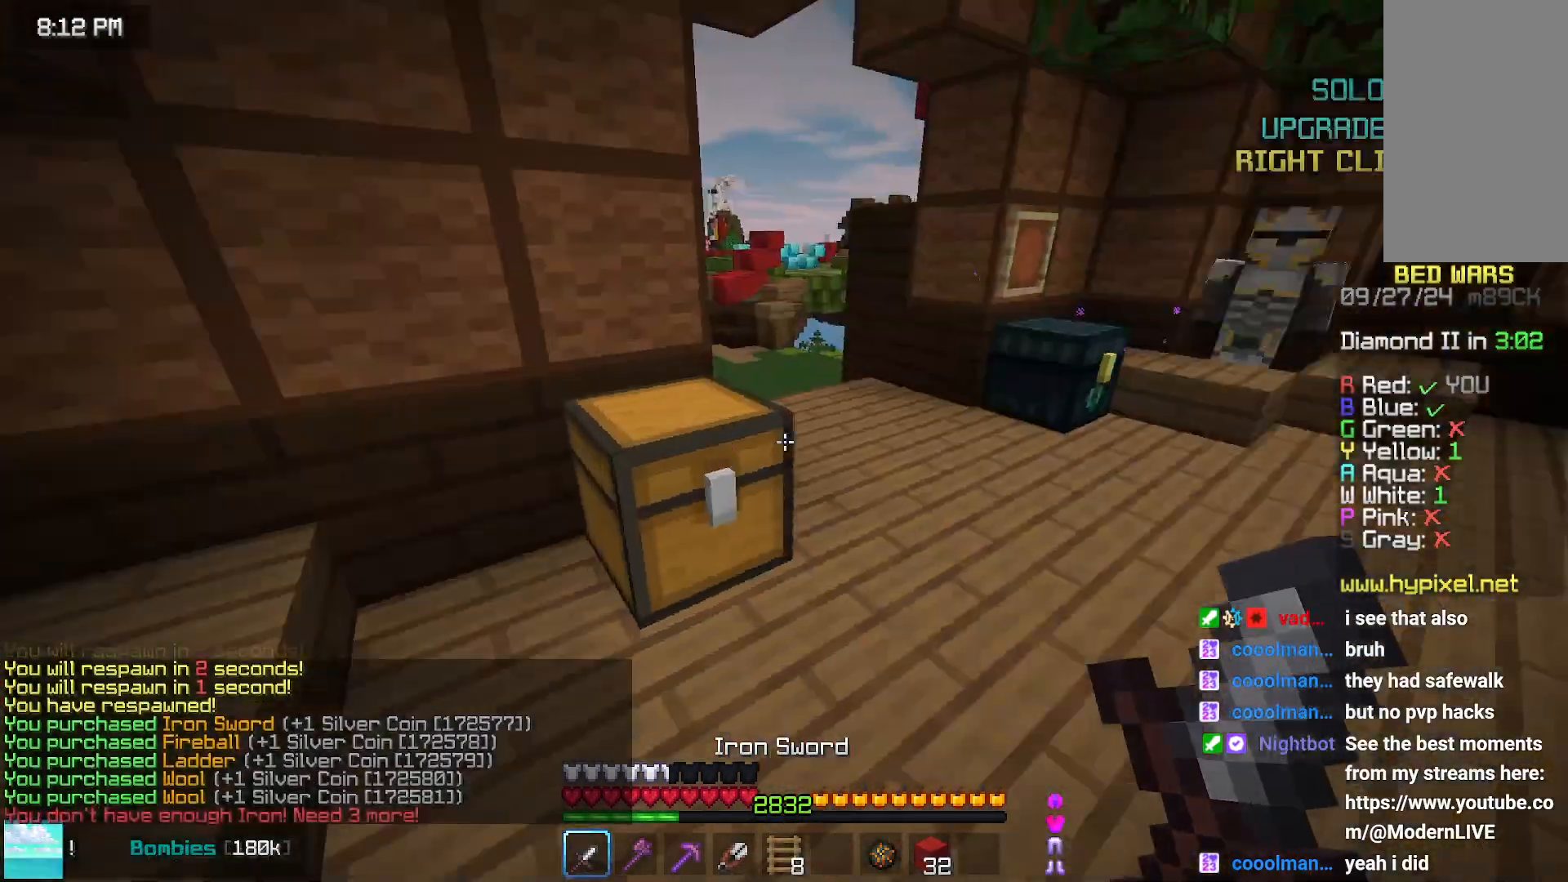
{"keys": ["up"], "mouse": [], "events": [[17, "right", "down"], [267, "right", "up"]]}
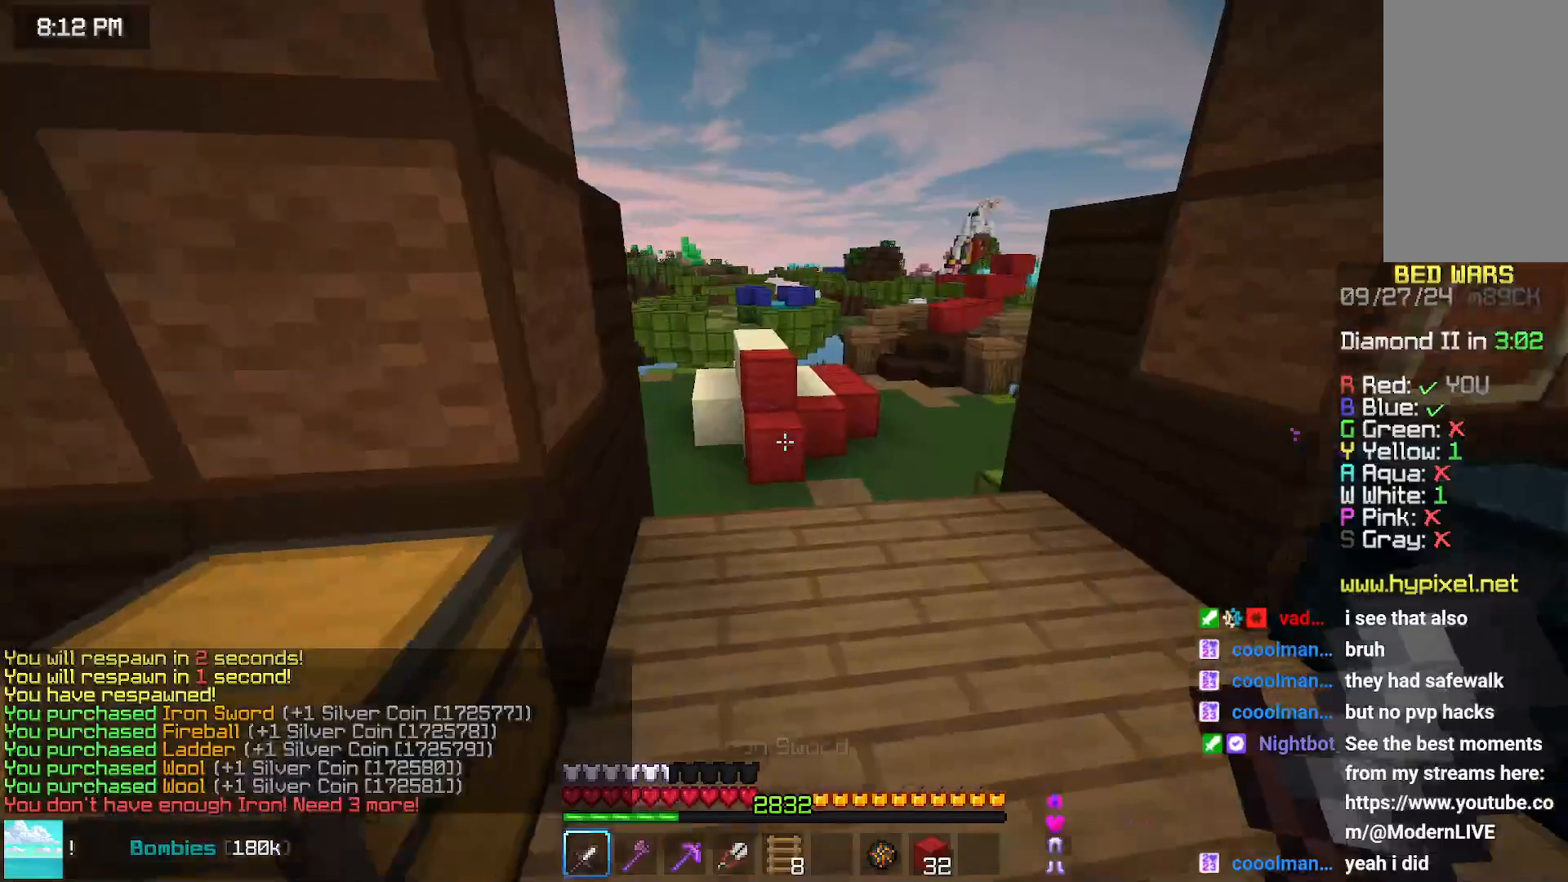
{"keys": ["space", "up"], "mouse": [], "events": [[133, "space", "down"]]}
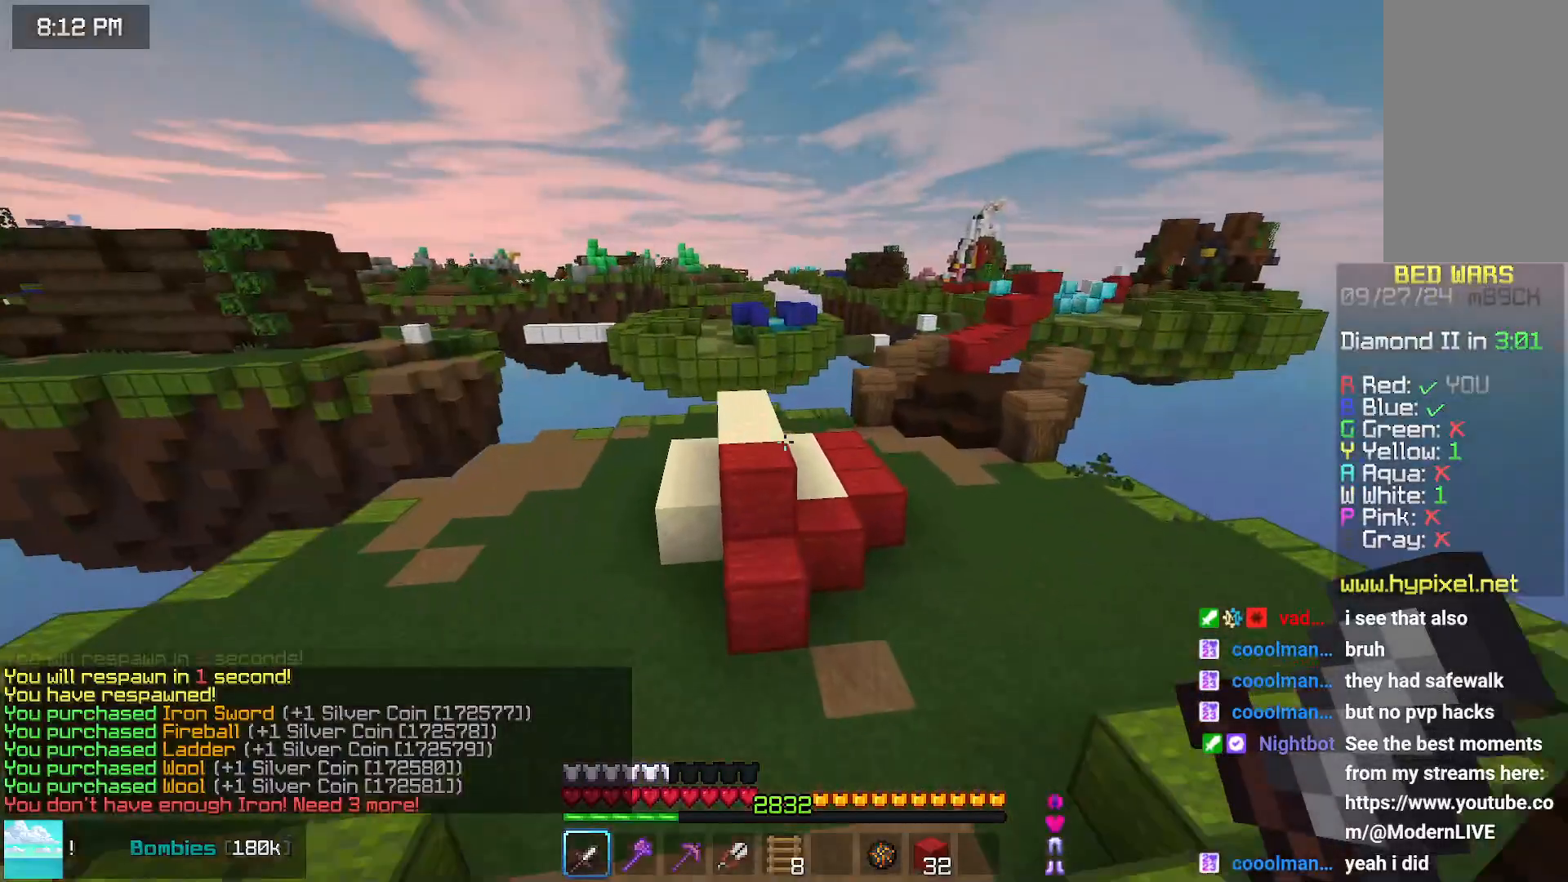
{"keys": ["right", "space", "up"], "mouse": [], "events": [[250, "right", "down"]]}
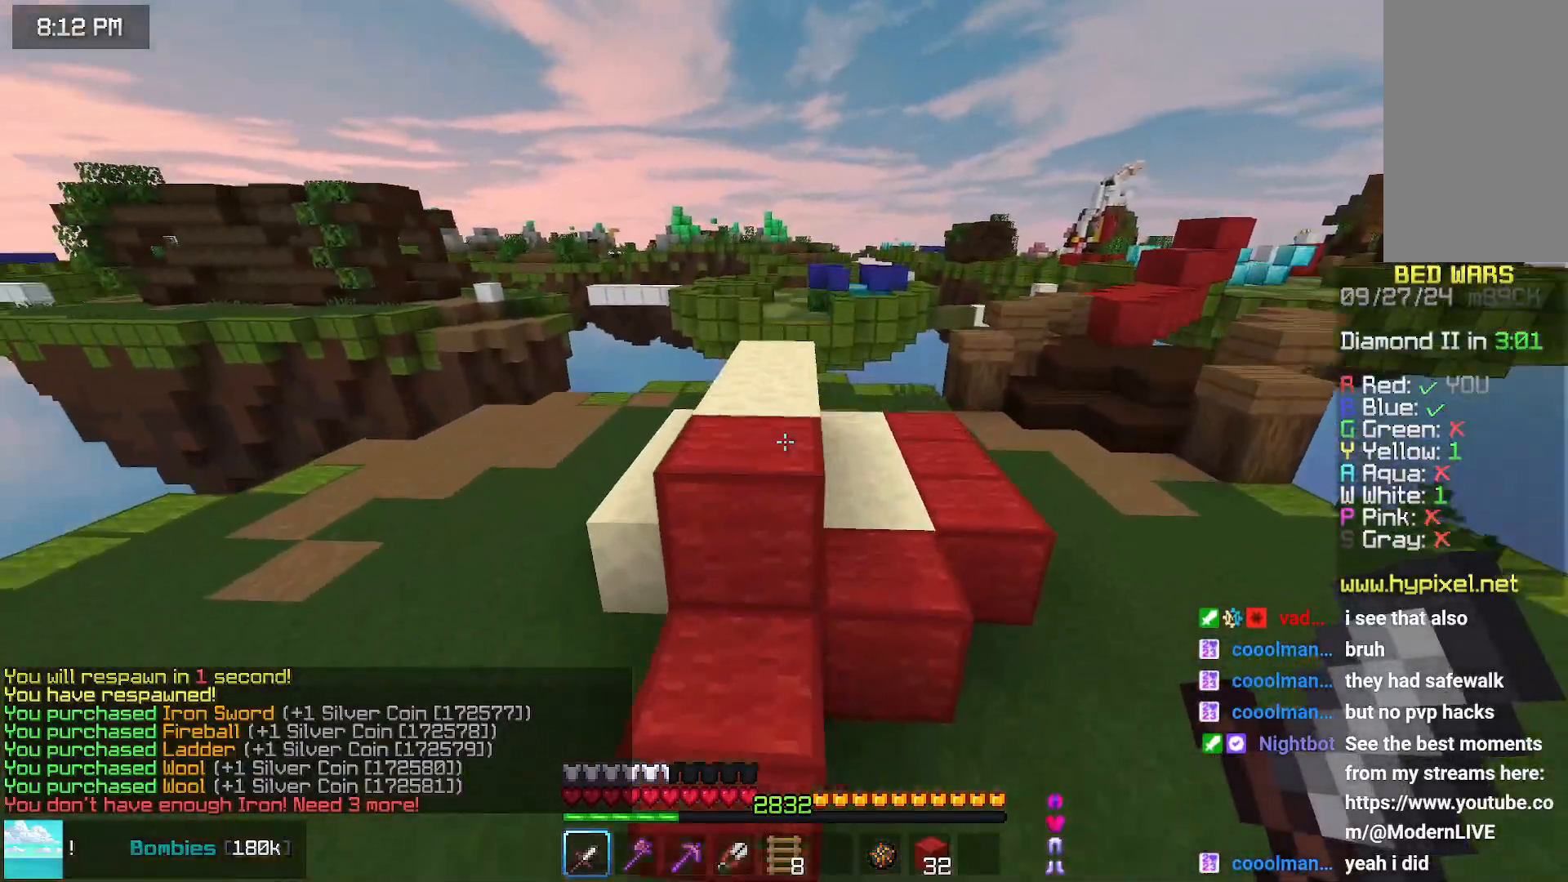
{"keys": ["right", "space", "up"], "mouse": [], "events": [[17, "right", "up"], [17, "space", "up"], [267, "right", "down"], [367, "space", "down"]]}
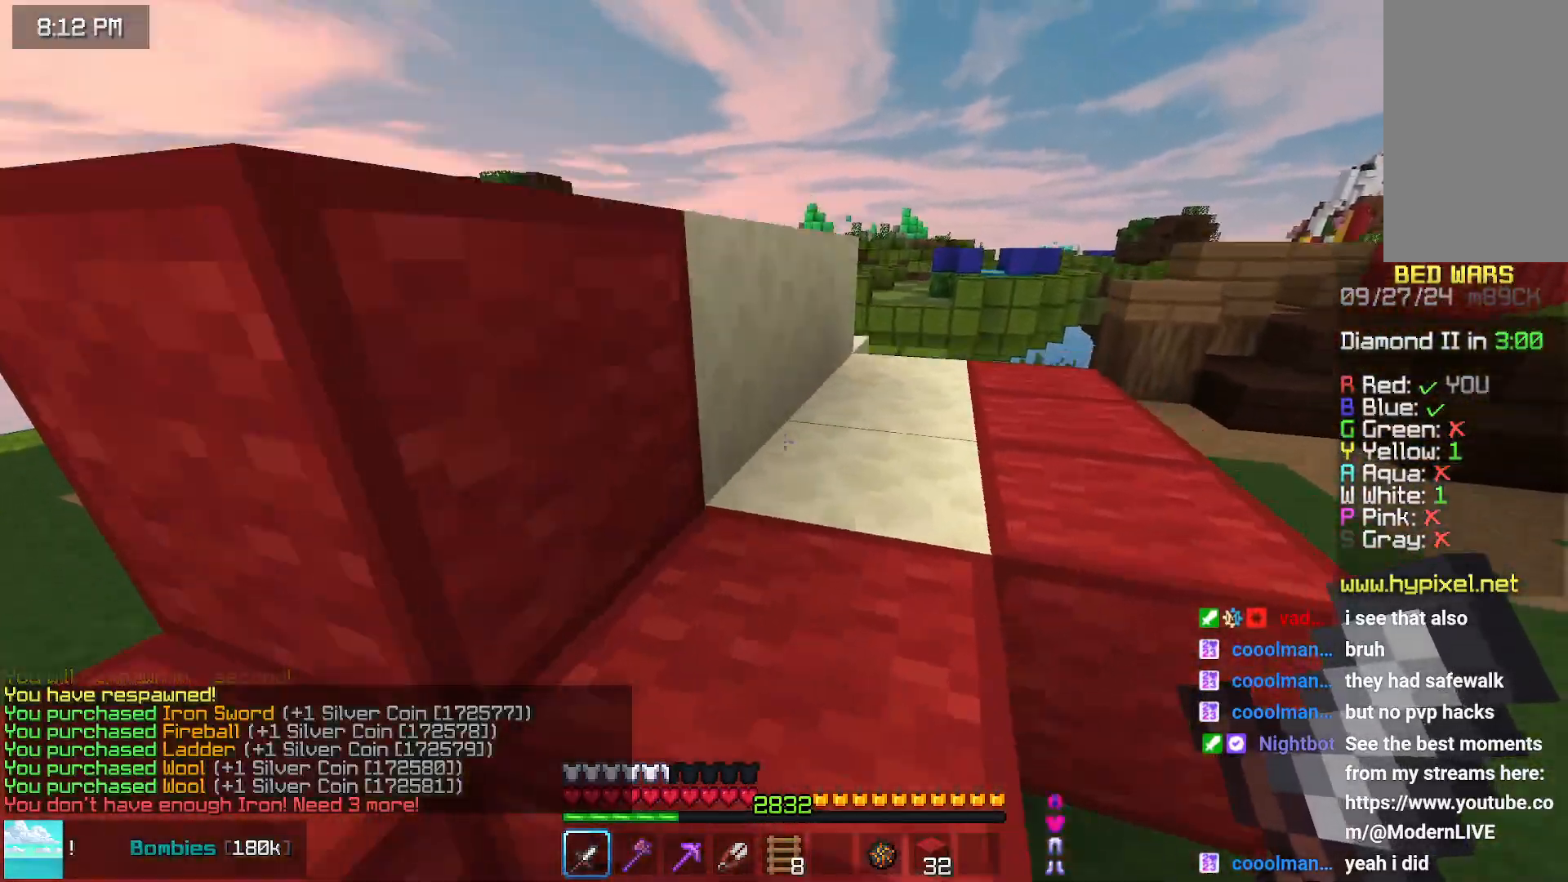
{"keys": ["space", "up"], "mouse": [], "events": [[133, "right", "up"]]}
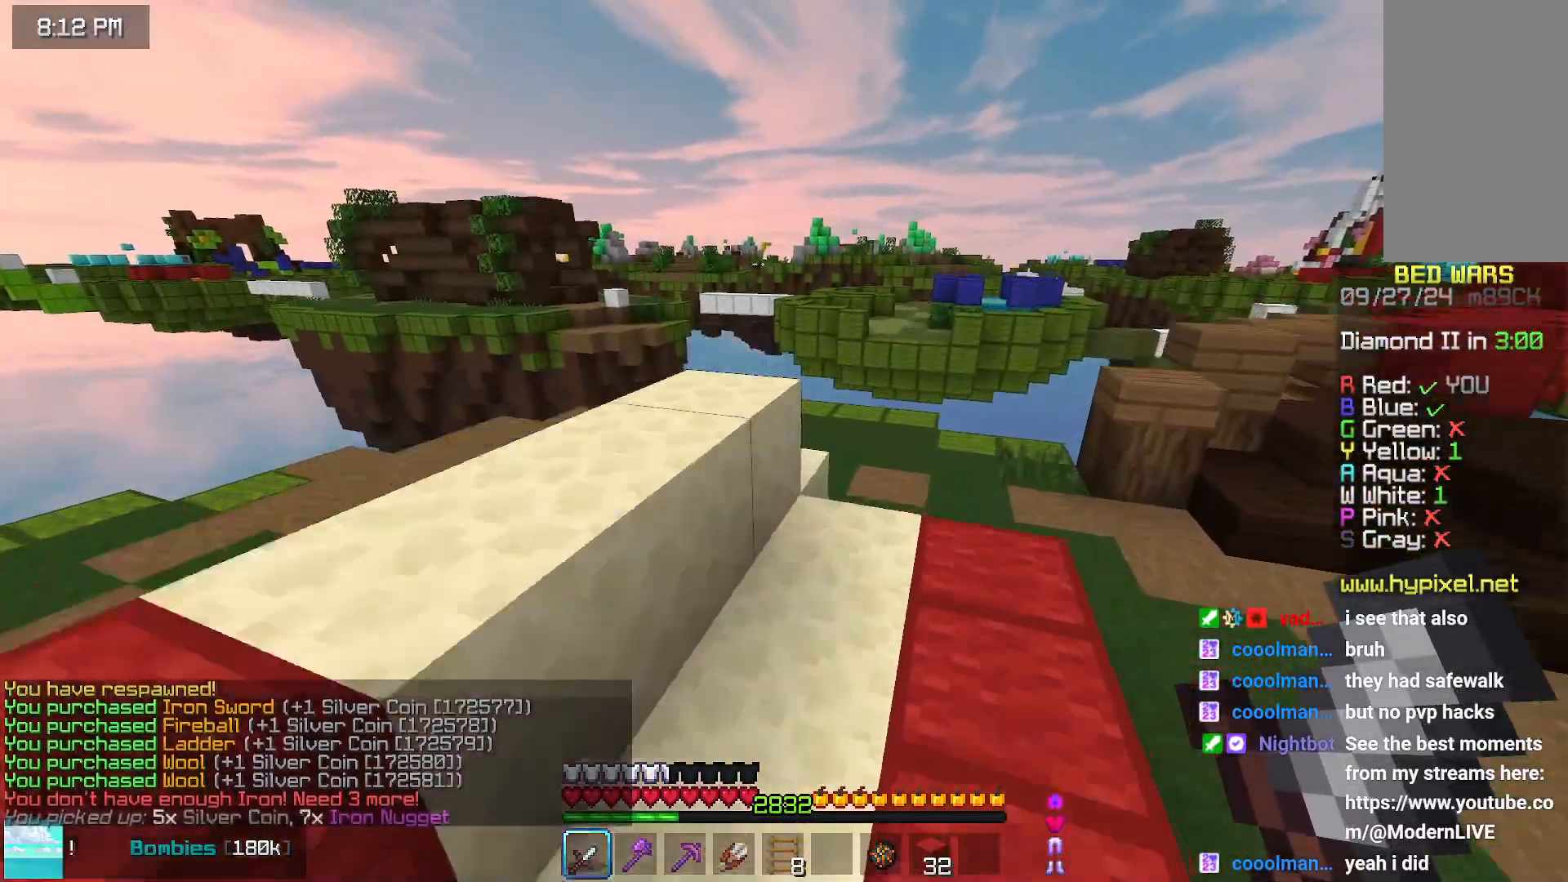
{"keys": ["up"], "mouse": [], "events": [[300, "space", "up"]]}
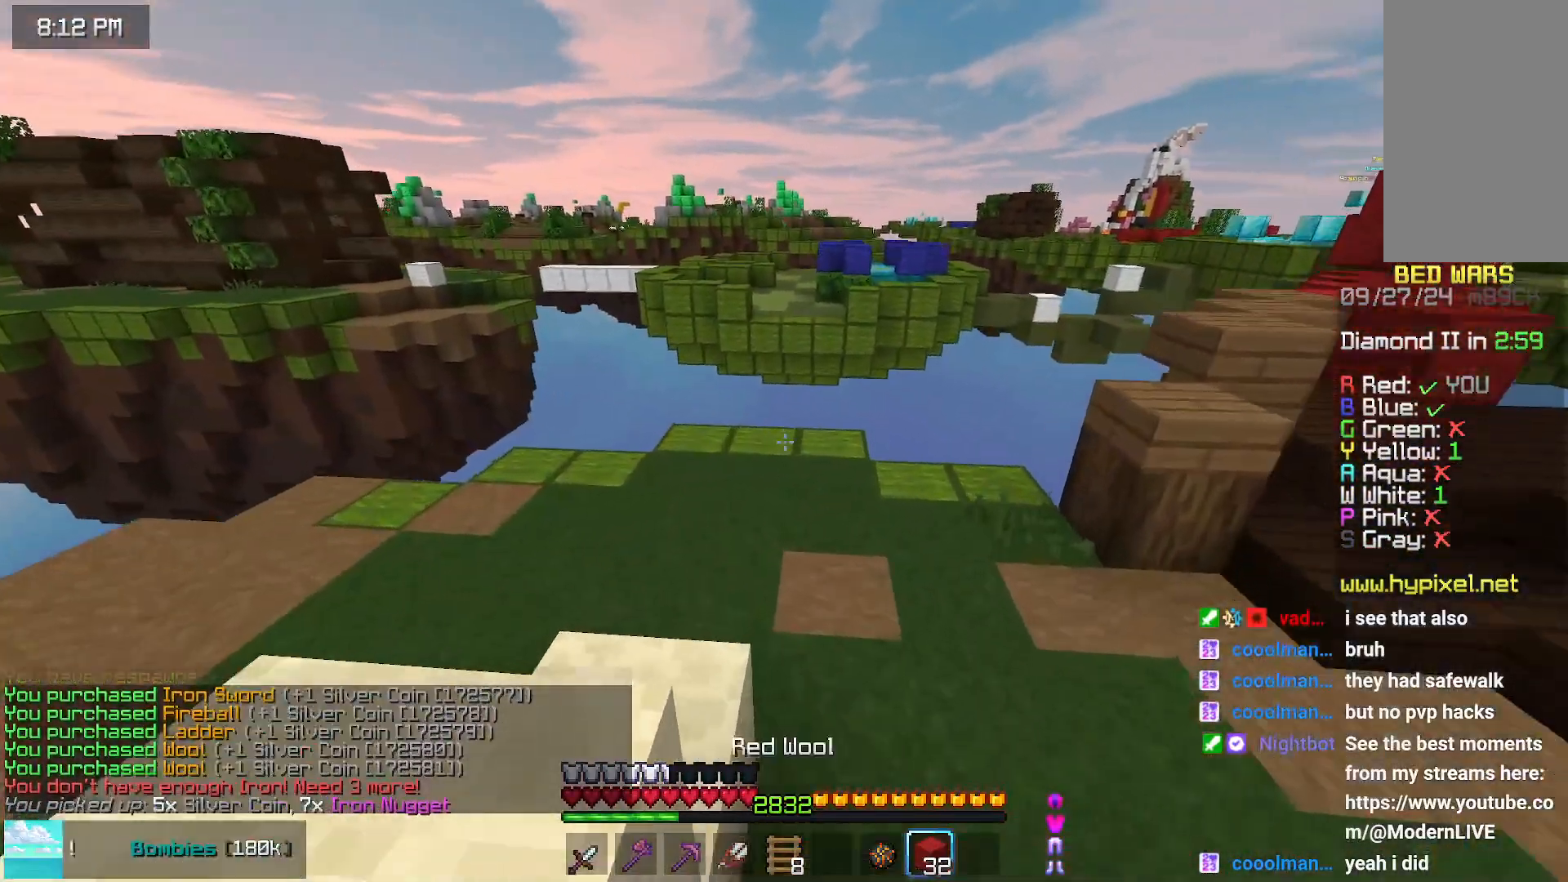
{"keys": ["up"], "mouse": [], "events": []}
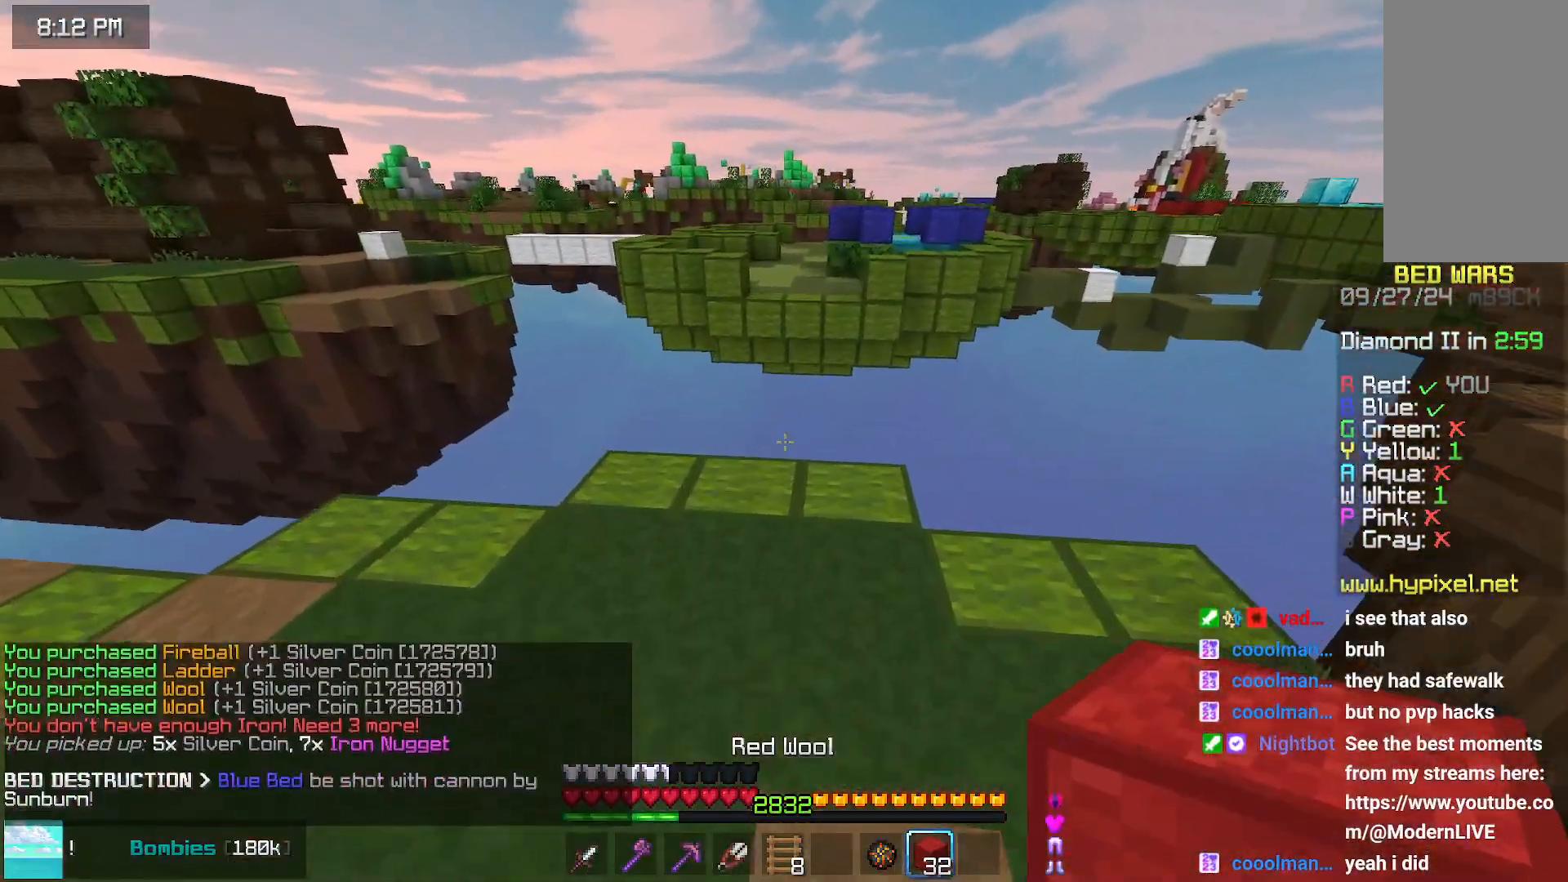
{"keys": ["left"], "mouse": [], "events": [[183, "mouse_right", "down"], [183, "space", "down"], [233, "mouse_right", "up"], [283, "left", "down"], [333, "space", "up"], [333, "up", "up"]]}
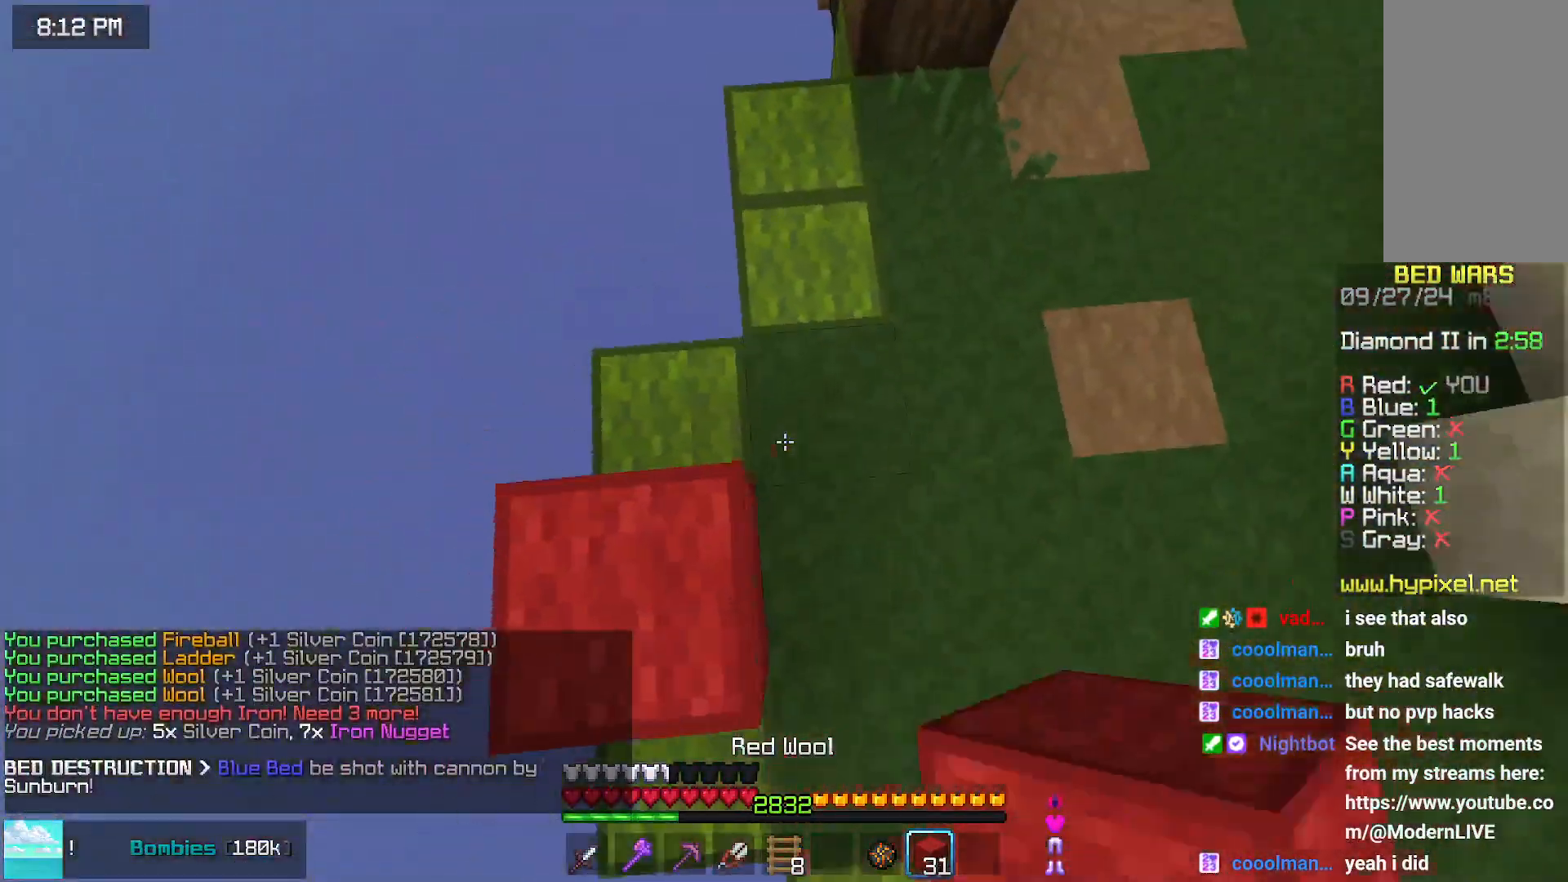
{"keys": ["down", "left"], "mouse": ["right"], "events": [[33, "down", "down"], [300, "mouse_right", "down"], [300, "space", "down"], [350, "mouse_right", "up"], [400, "space", "up"], [450, "mouse_right", "down"]]}
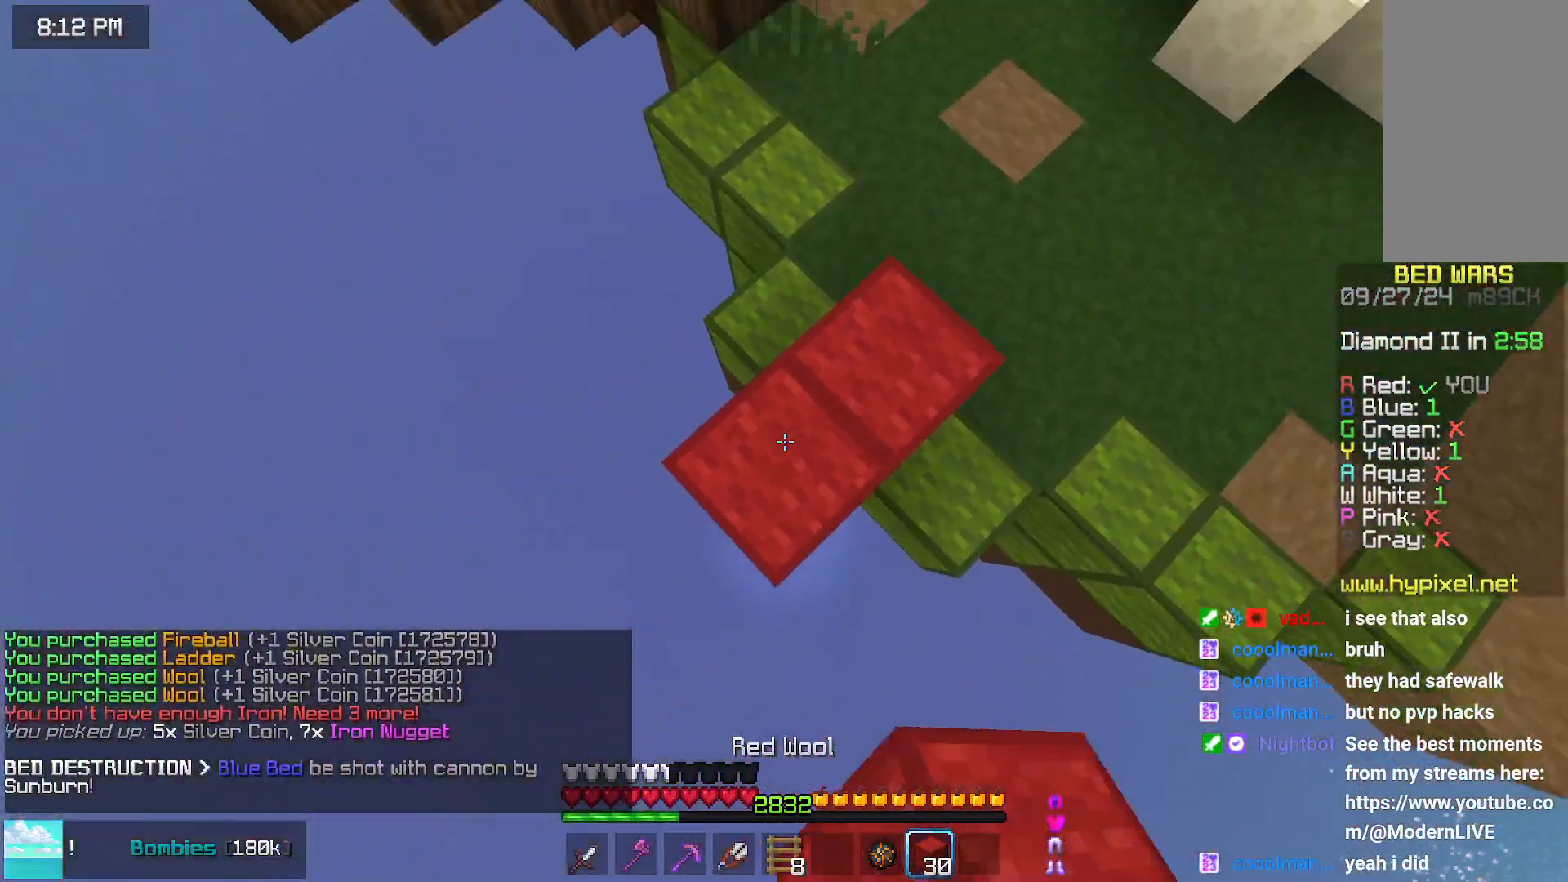
{"keys": ["down", "left"], "mouse": [], "events": [[300, "mouse_right", "up"], [350, "mouse_right", "down"], [450, "mouse_right", "up"]]}
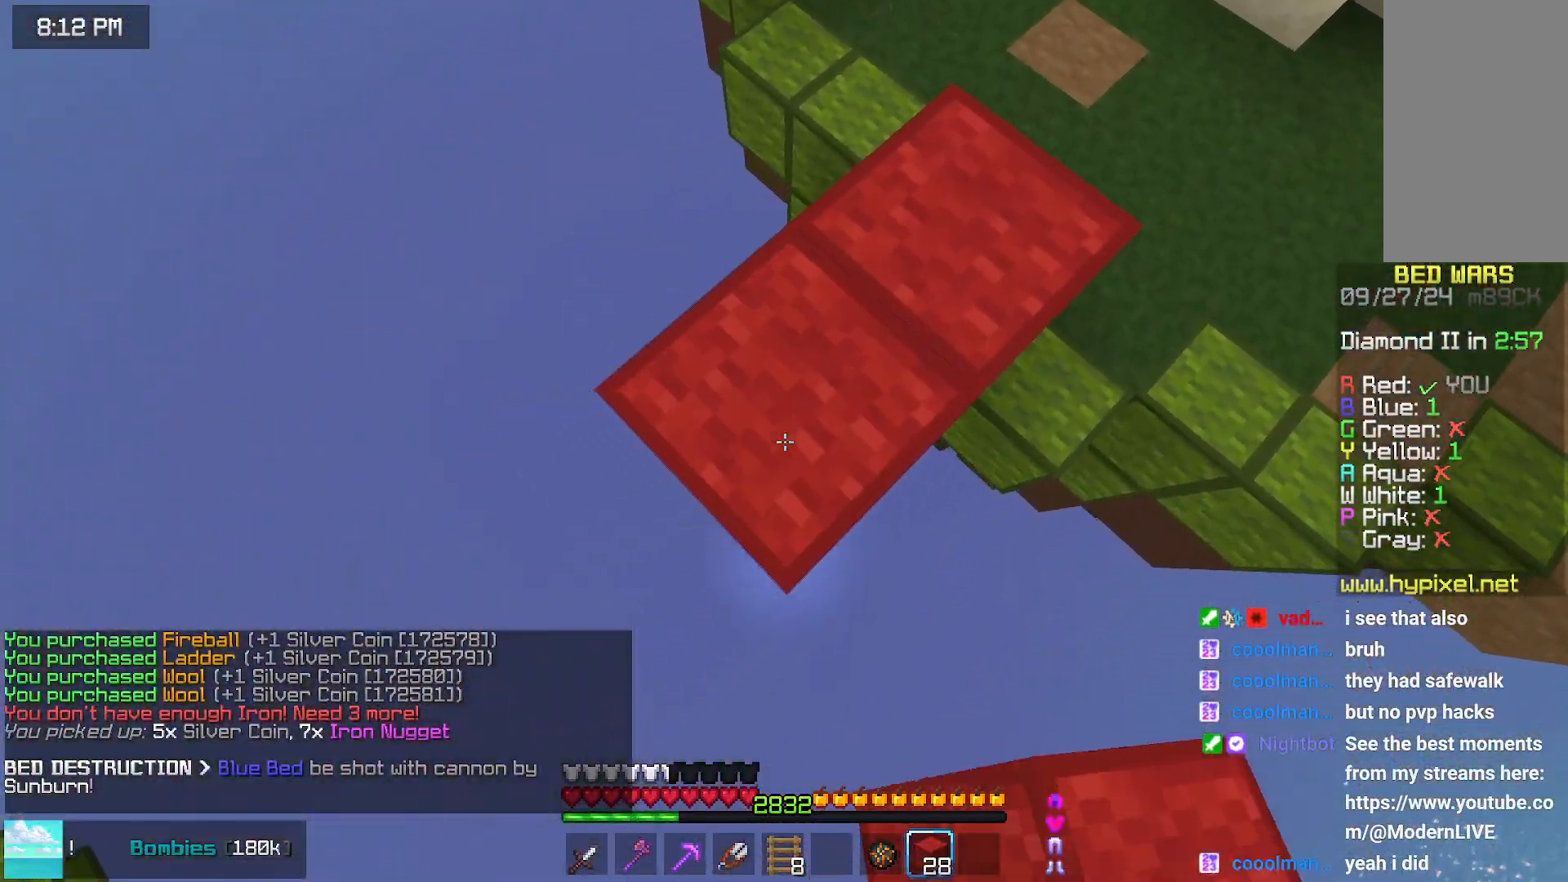
{"keys": ["down", "left"], "mouse": ["right"], "events": [[67, "mouse_right", "down"], [117, "mouse_right", "up"], [317, "mouse_right", "down"]]}